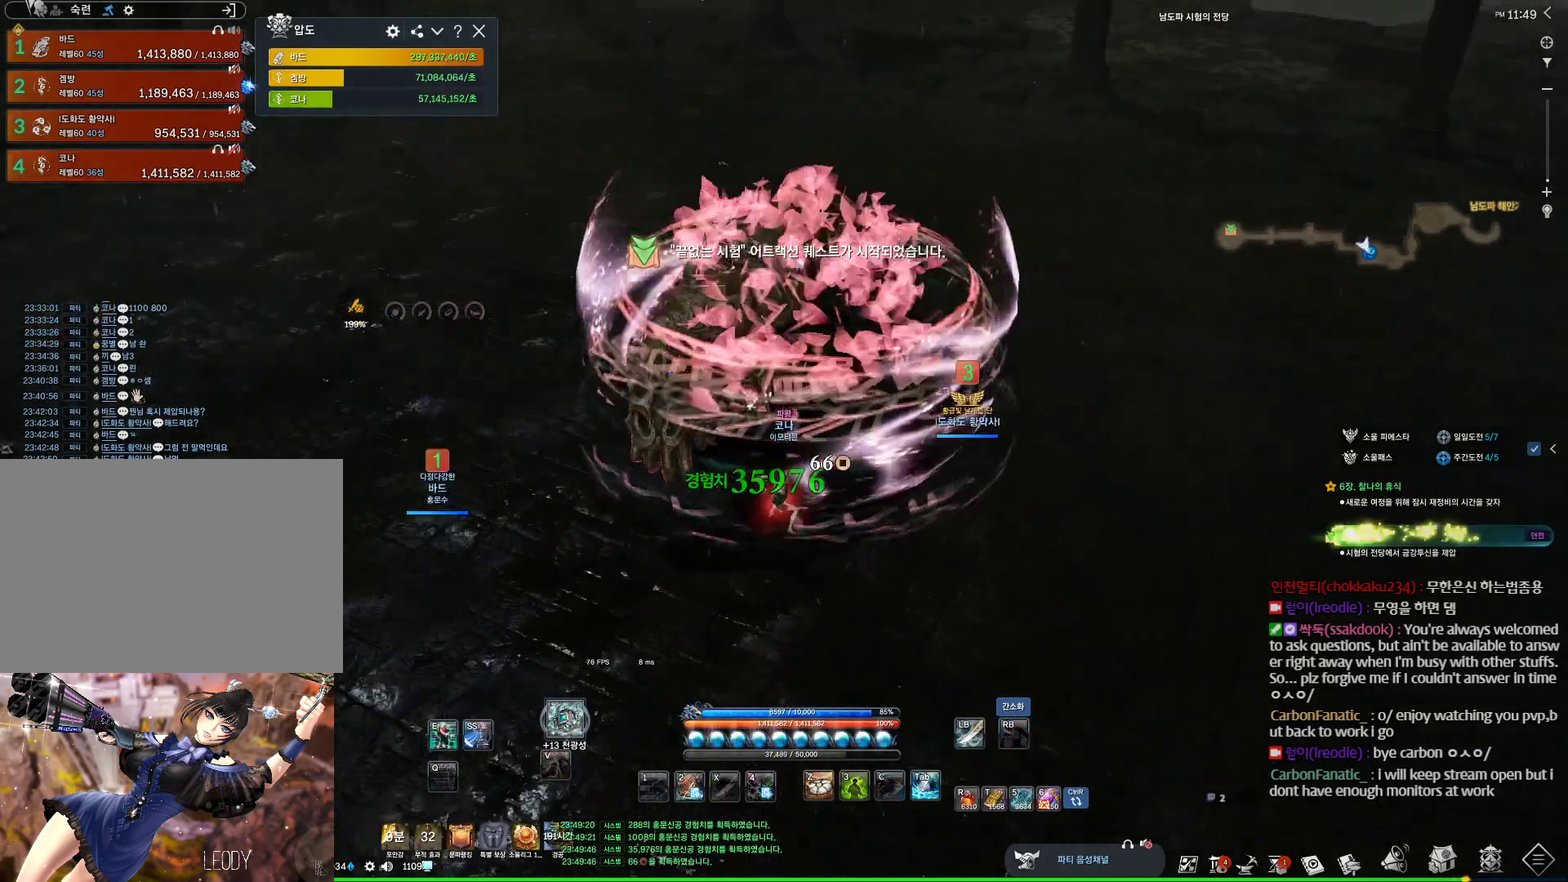
Gameplay with keyboard and mouse; each line is a JSON object with the keys and mouse buttons held at the frame after it. "events" lists presses ("down") and releases ("up") of "1", "2", "3", "4", "5", "a", "alt", "c", "ctrl", "d", "e", "f", "m", "q", "r", "s", "shift", "space", "t", "tab", "tilde", "v", "w", "x", "z", "mouse_left", "mouse_wheel" and "mouse_right" between this image and that frame as [ms after this image, input, new state], when the widget could be followed in between. "mouse_left", "mouse_wheel", "mouse_right" = the "left", "wheel", "right" buttons of the "mouse" list. No other keys are recorded. "wheel" means that the mouse wheel is clicked or scrolled. Not read: mouse_move other_keys.
{"keys": [], "mouse": [], "events": [[167, "d", "up"], [167, "s", "down"], [267, "s", "up"], [333, "s", "down"], [367, "s", "up"]]}
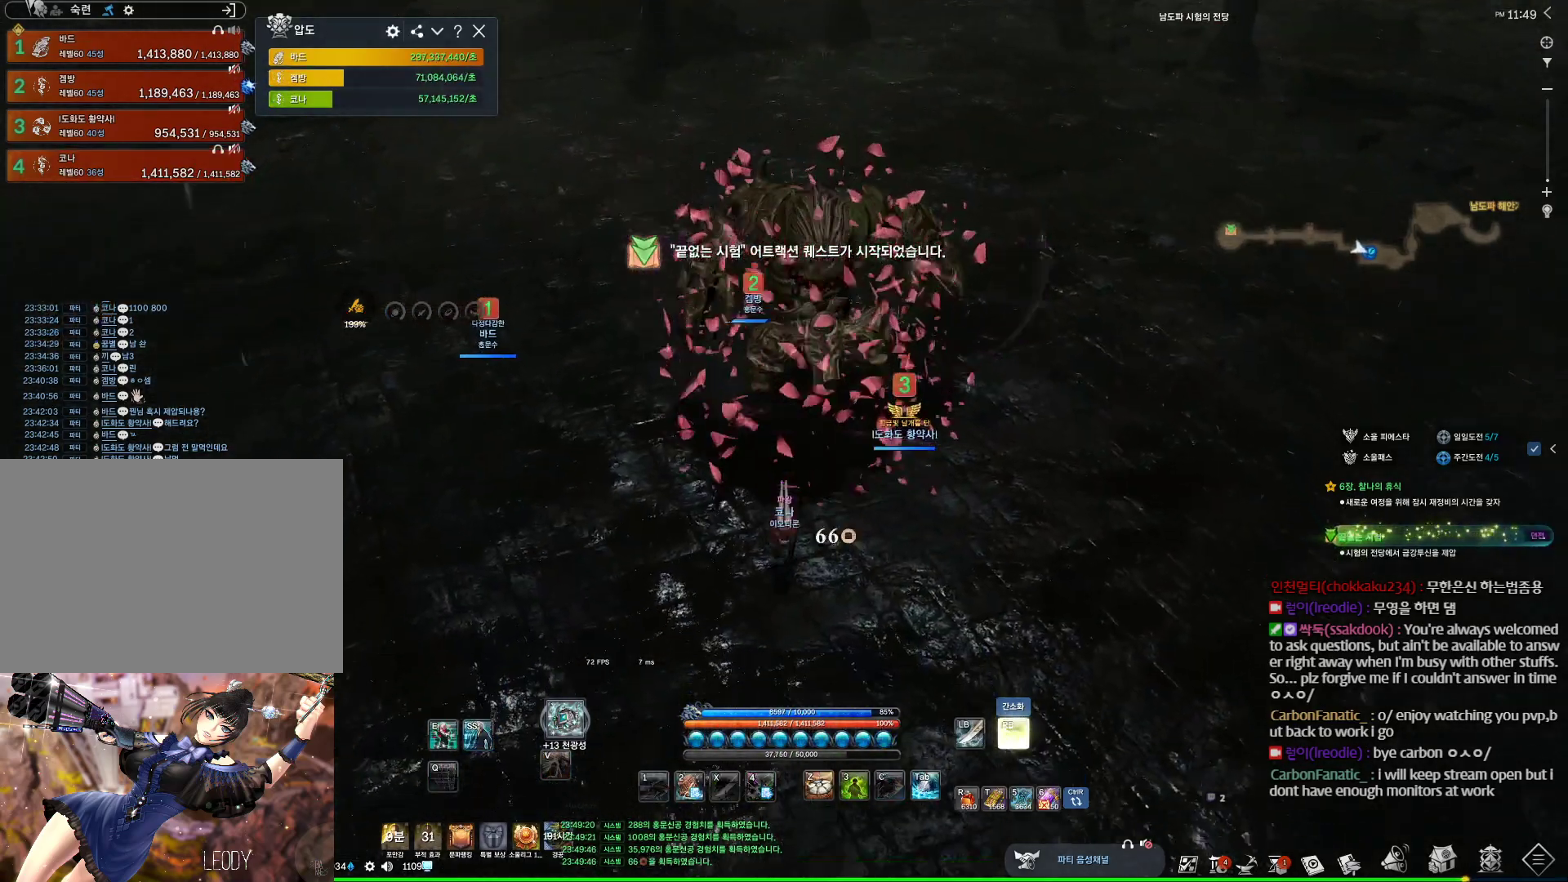
{"keys": [], "mouse": [], "events": [[67, "s", "down"], [100, "s", "up"], [200, "s", "down"], [333, "s", "up"]]}
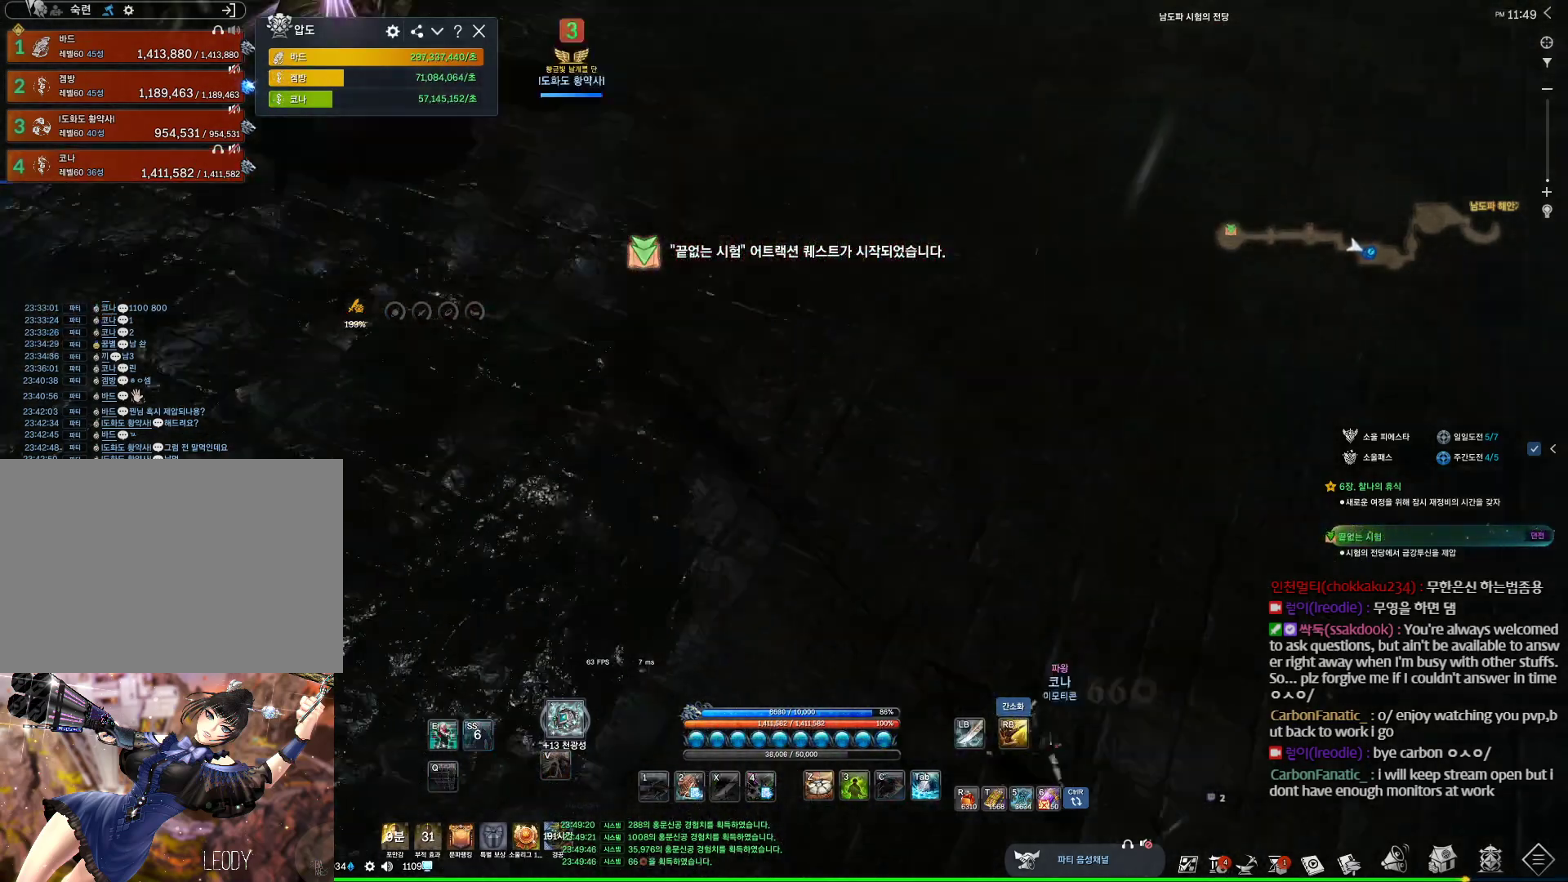
{"keys": ["d", "w"], "mouse": [], "events": [[33, "w", "down"], [267, "d", "down"]]}
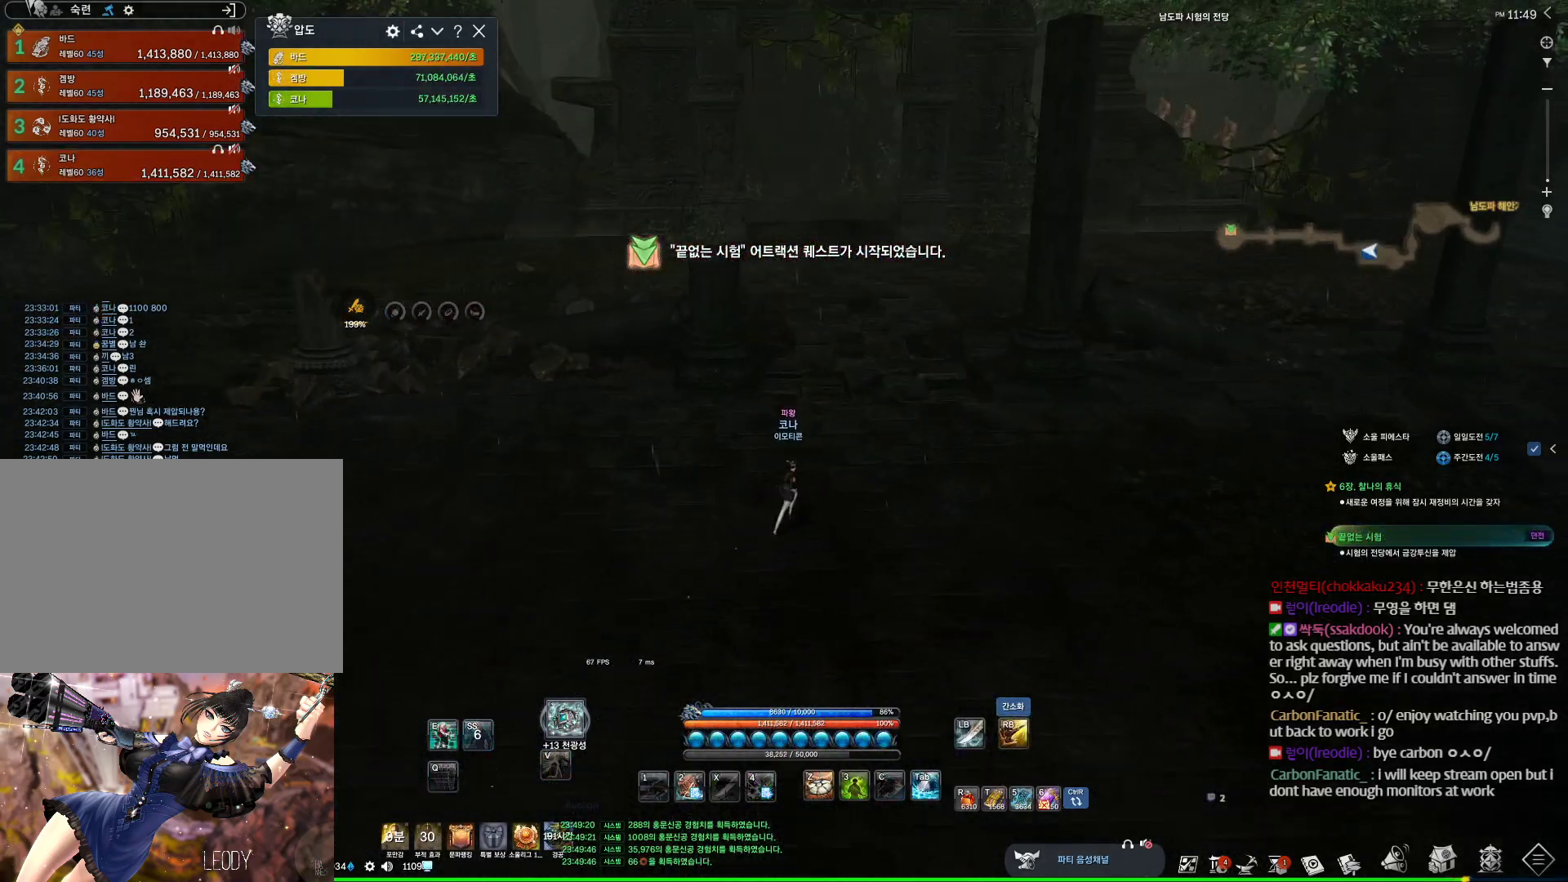
{"keys": ["d", "w"], "mouse": [], "events": [[367, "d", "up"], [500, "d", "down"]]}
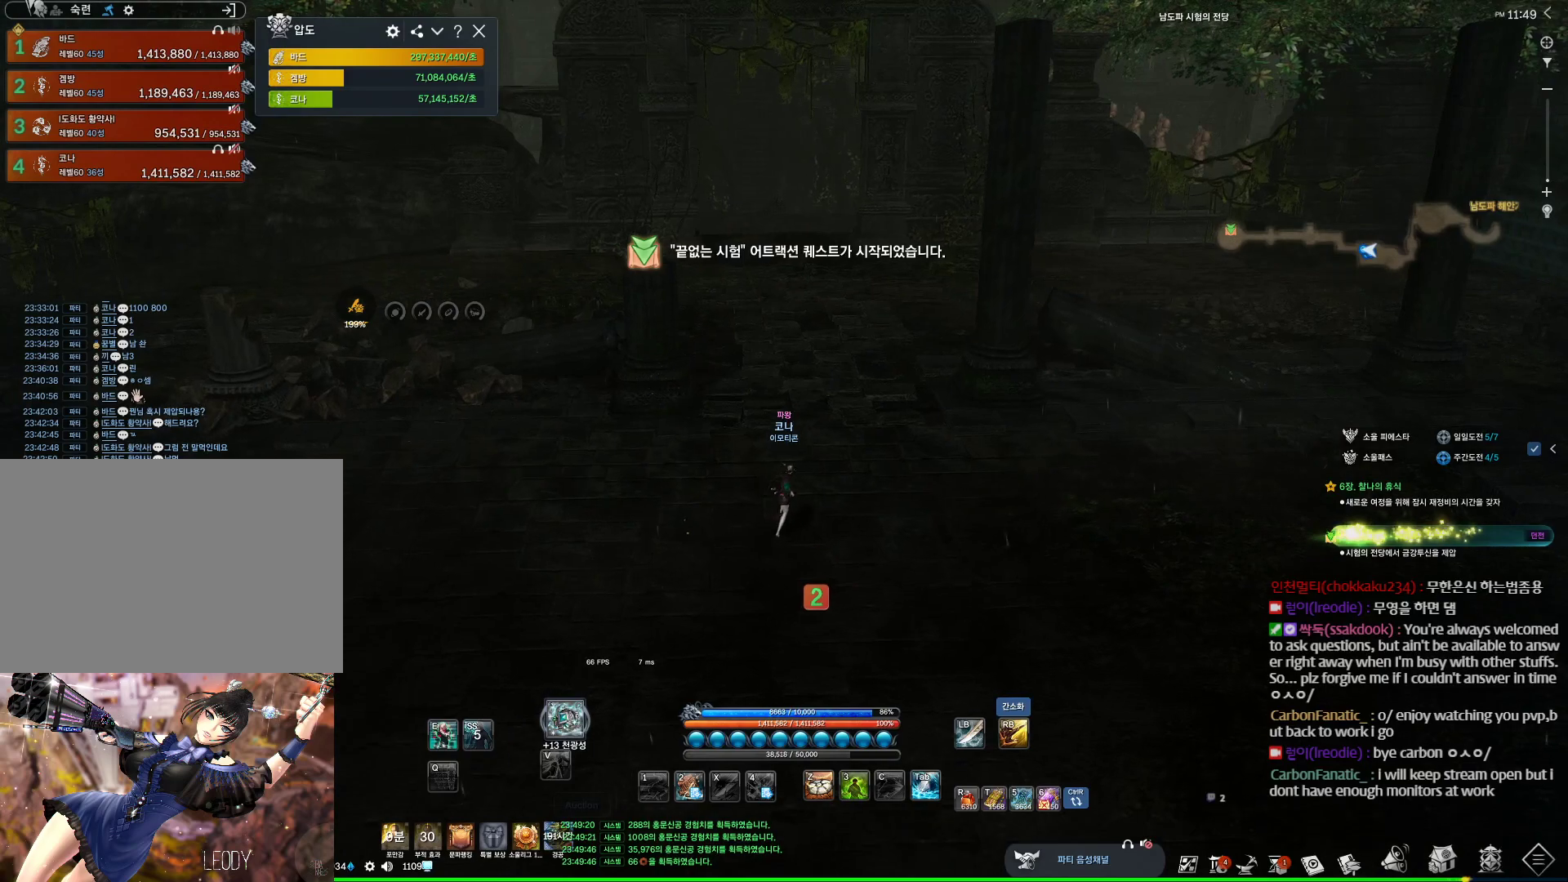
{"keys": ["w"], "mouse": [], "events": [[200, "mouse_right", "down"], [267, "d", "up"], [300, "mouse_right", "up"]]}
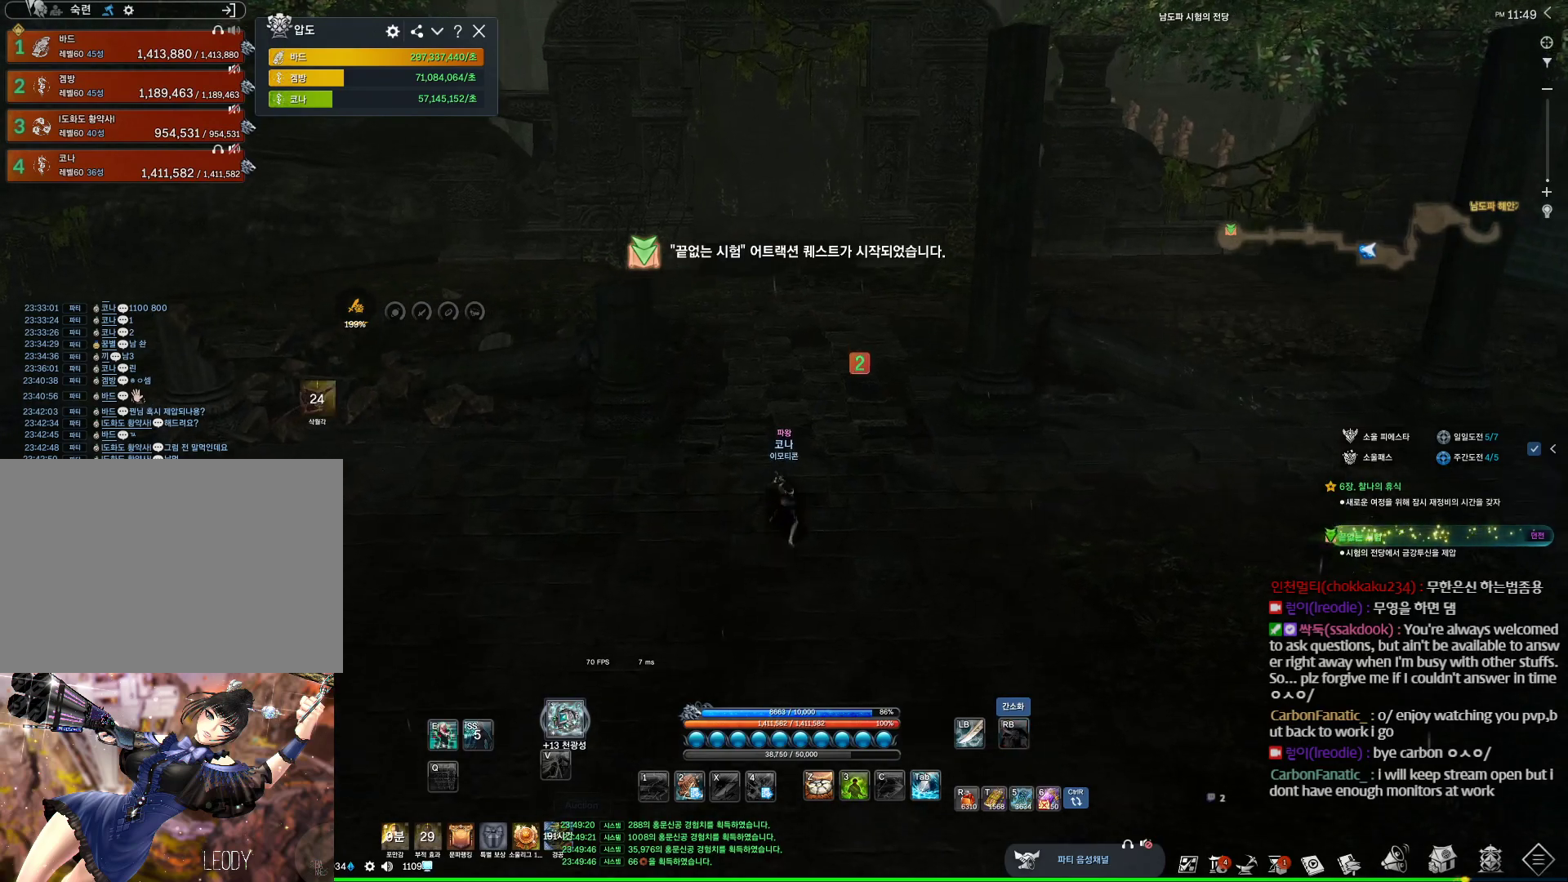
{"keys": ["e", "w"], "mouse": [], "events": [[133, "e", "down"]]}
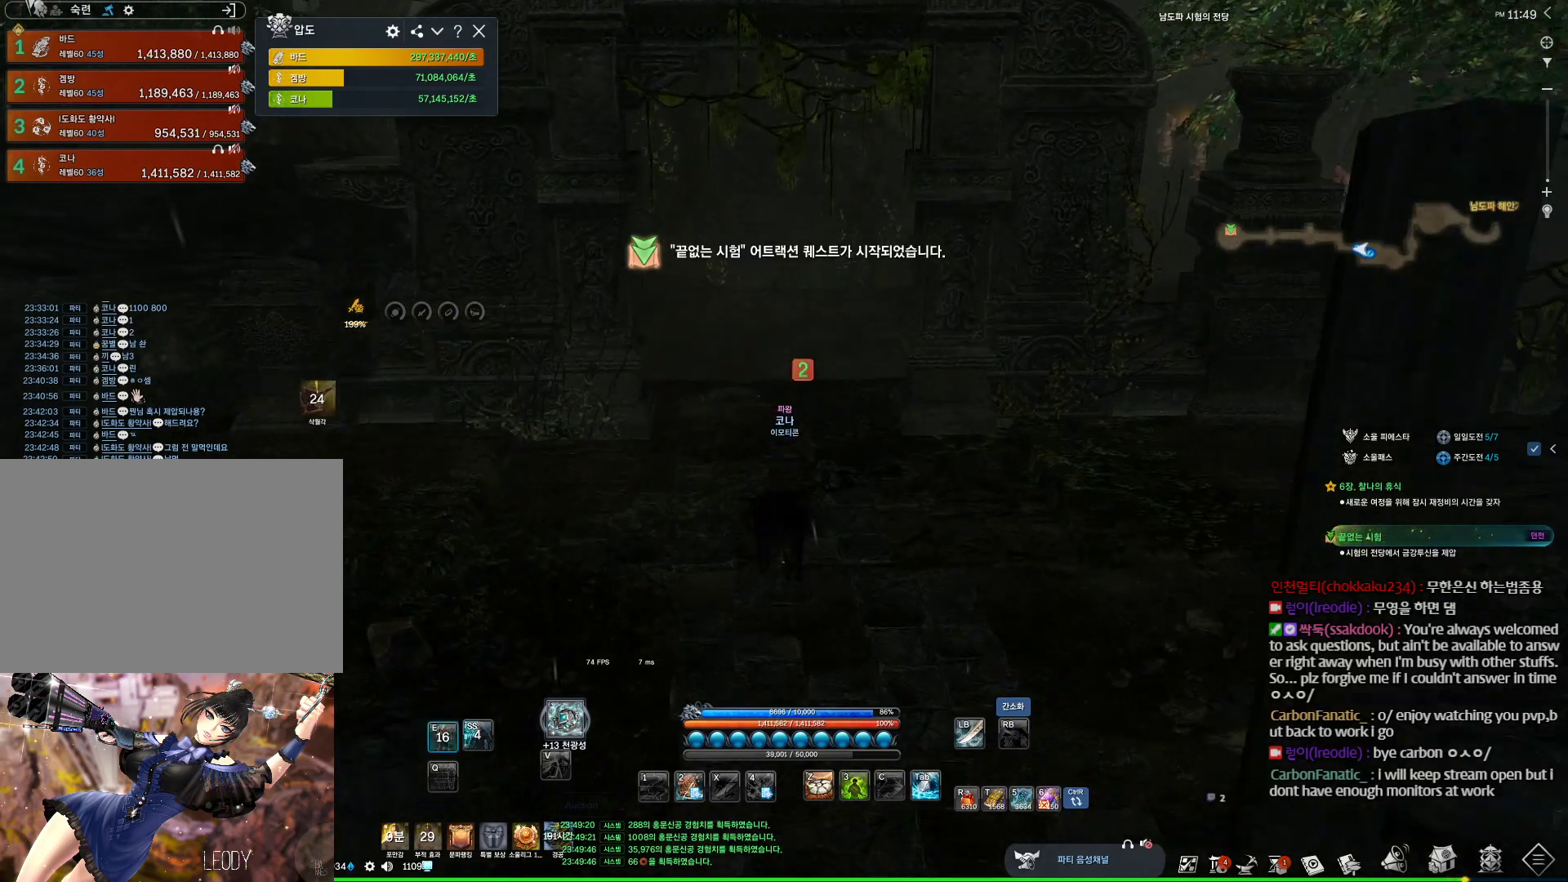
{"keys": ["alt", "w"], "mouse": [], "events": [[33, "e", "up"], [433, "alt", "down"]]}
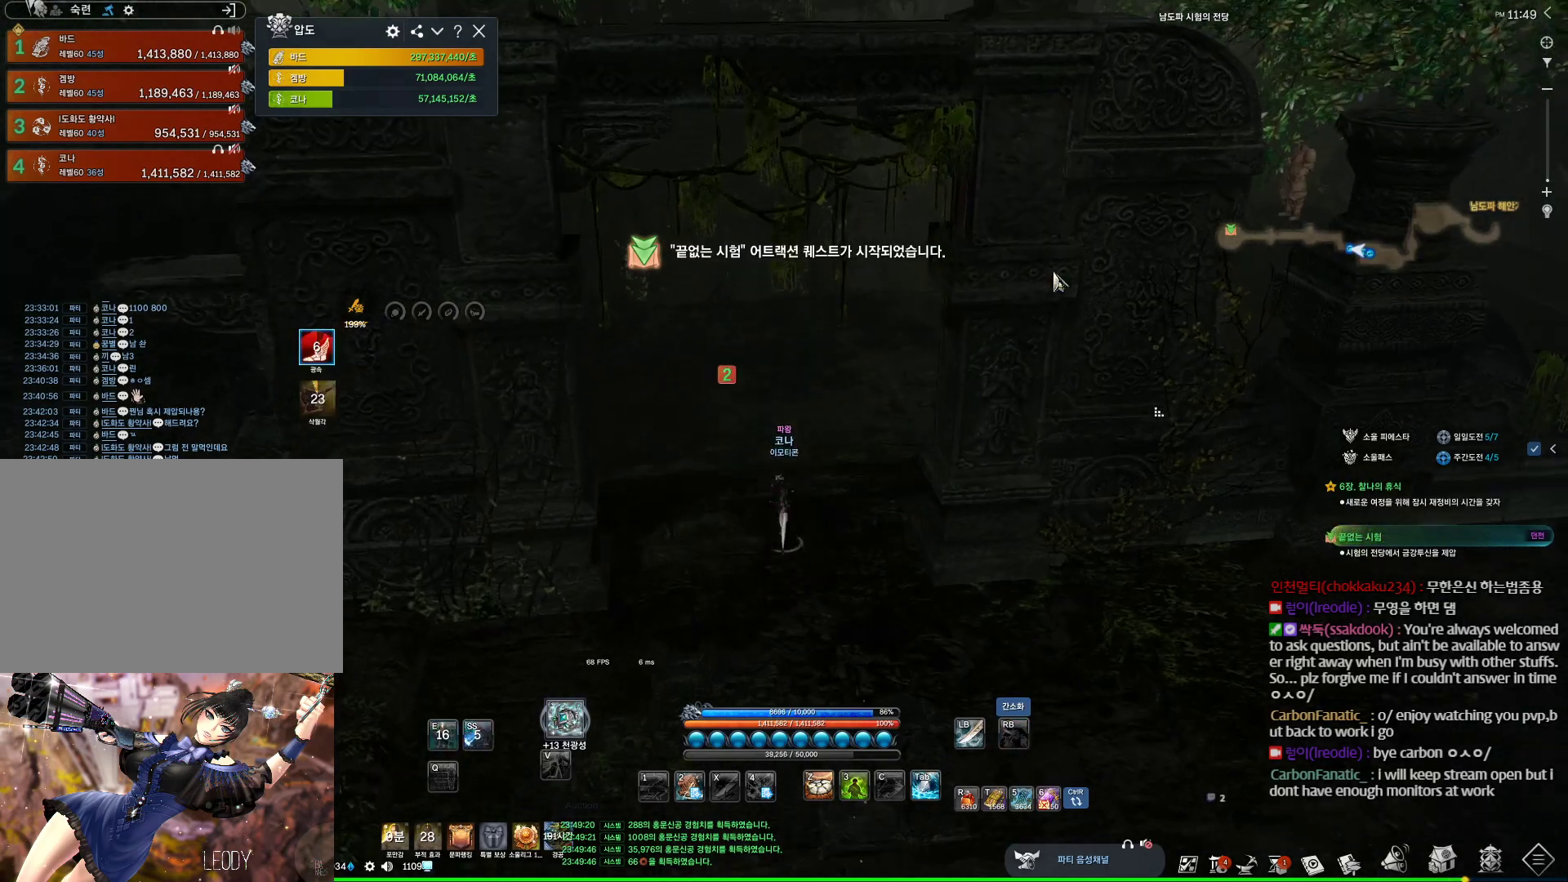
{"keys": ["alt", "w"], "mouse": ["left", "right"], "events": [[467, "mouse_left", "down"], [467, "mouse_right", "down"]]}
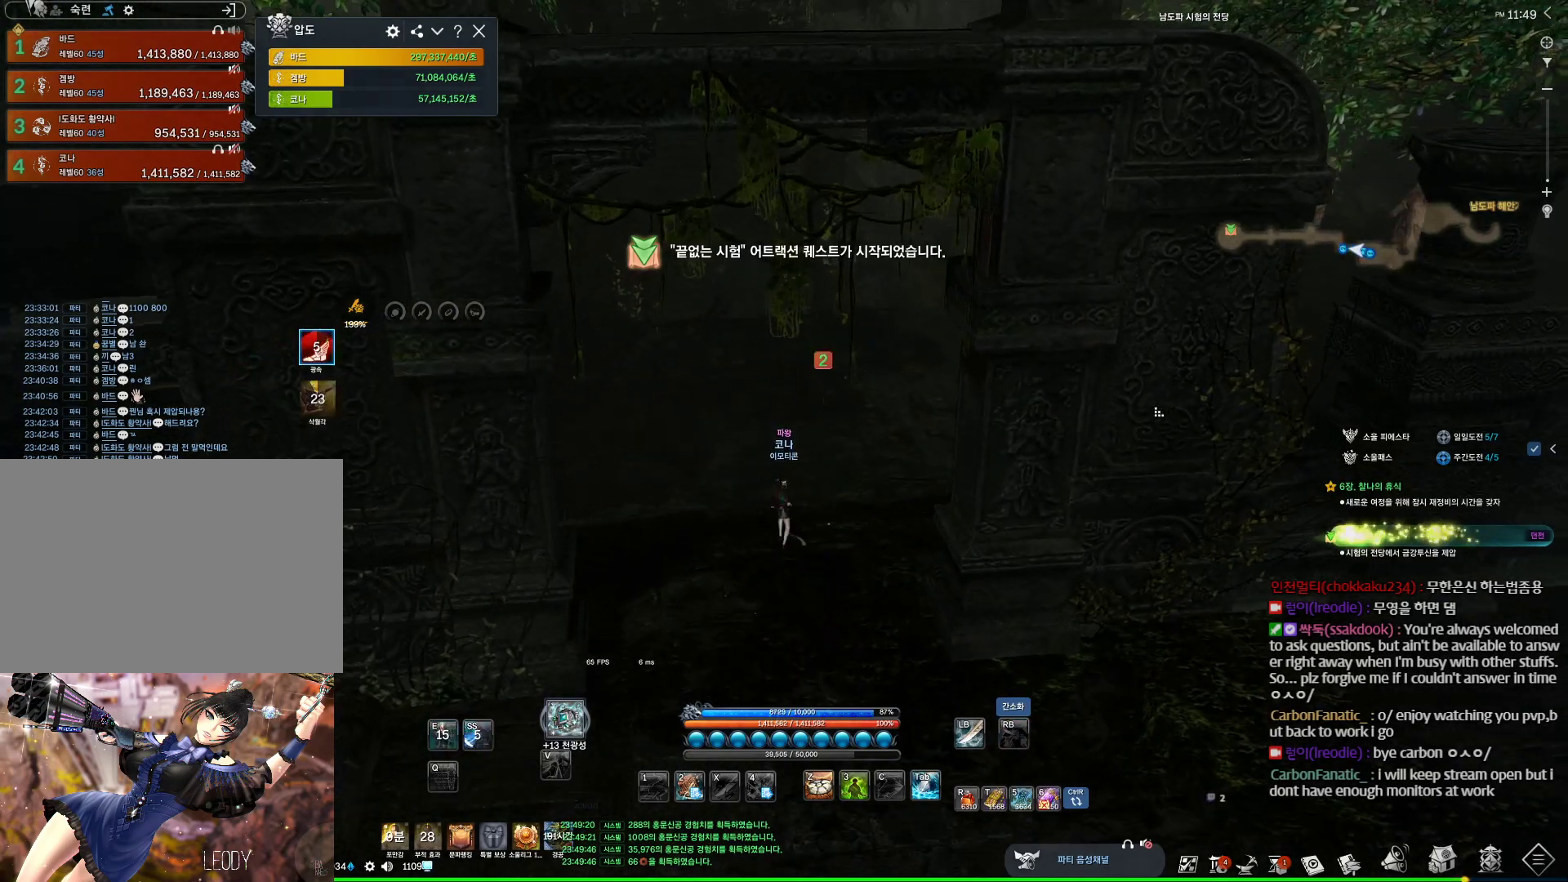
{"keys": ["d", "w"], "mouse": [], "events": [[67, "mouse_left", "up"], [67, "mouse_right", "up"], [167, "alt", "up"], [267, "space", "down"], [300, "d", "down"], [400, "space", "up"]]}
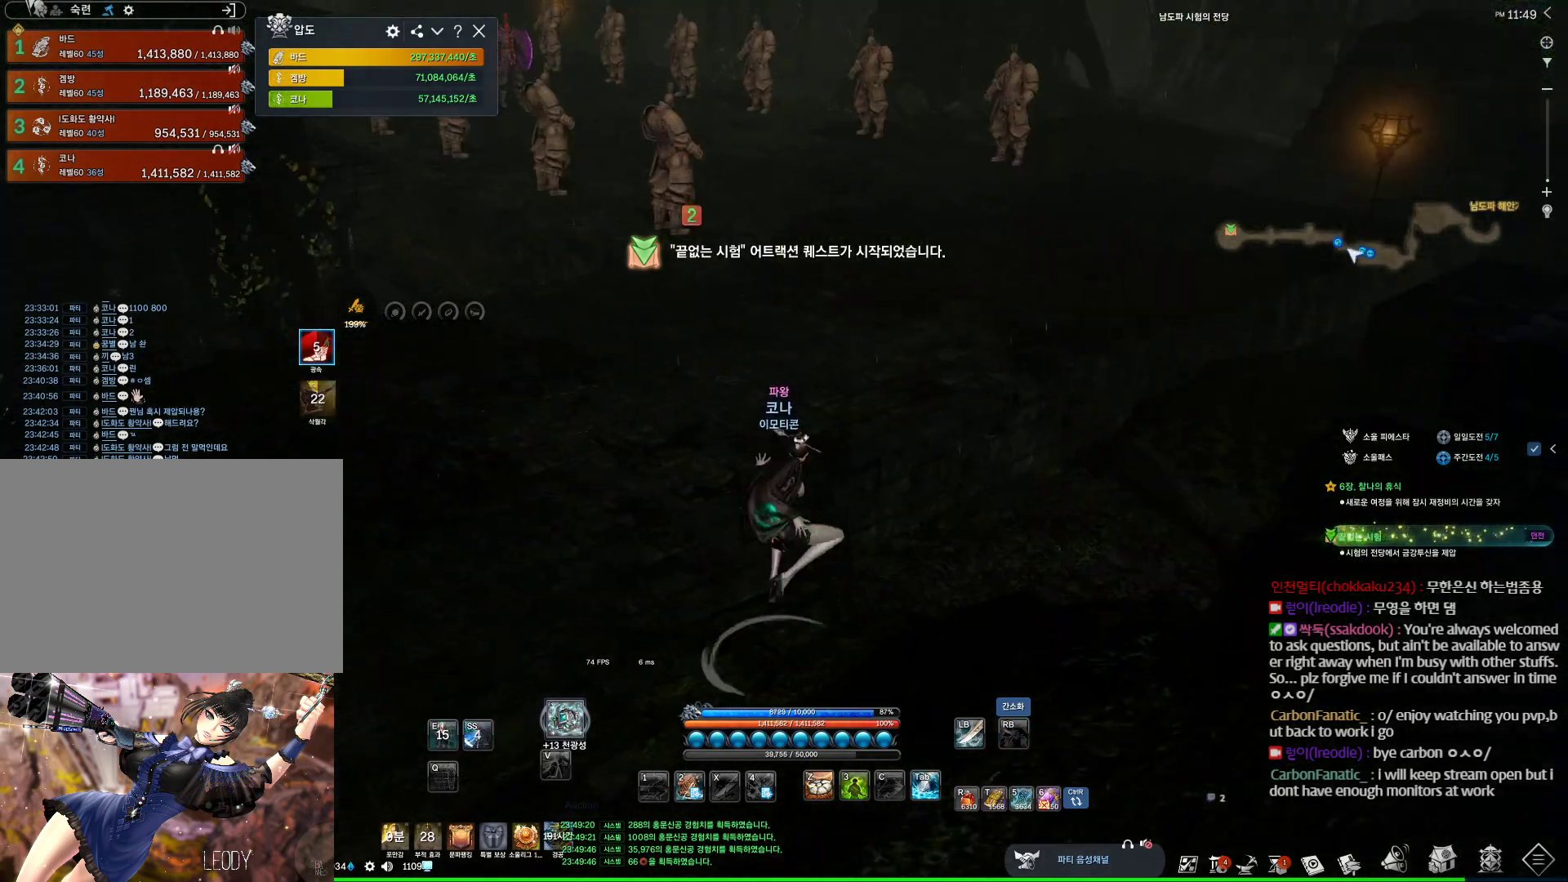
{"keys": ["alt", "w"], "mouse": [], "events": [[33, "d", "up"], [133, "a", "down"], [367, "a", "up"], [367, "alt", "down"]]}
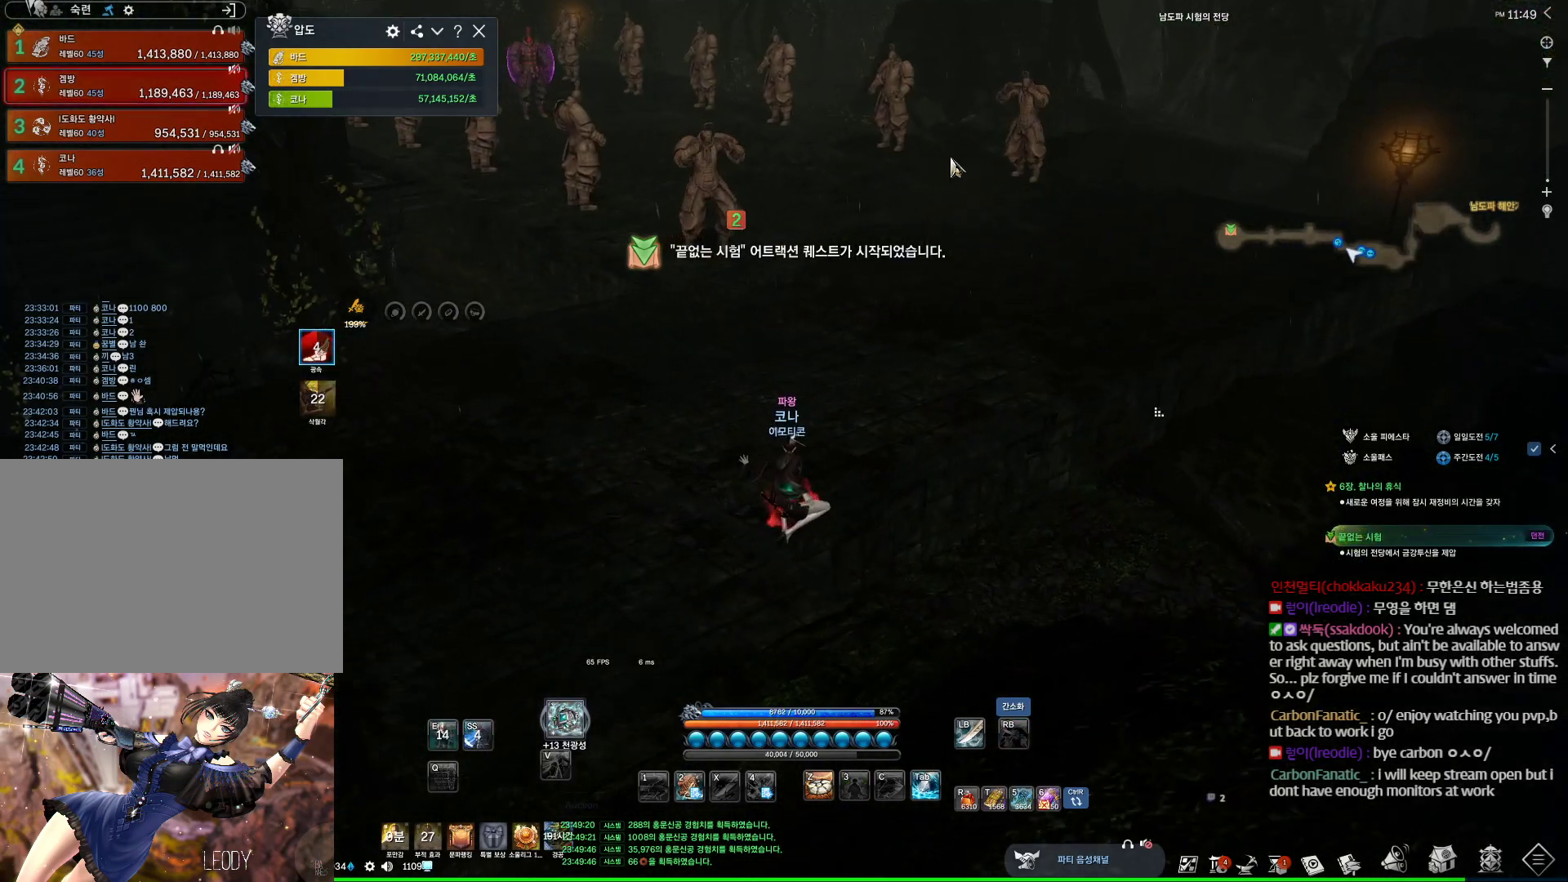
{"keys": ["alt", "w"], "mouse": [], "events": [[167, "mouse_left", "down"], [167, "mouse_right", "down"], [233, "mouse_right", "up"], [300, "mouse_left", "up"]]}
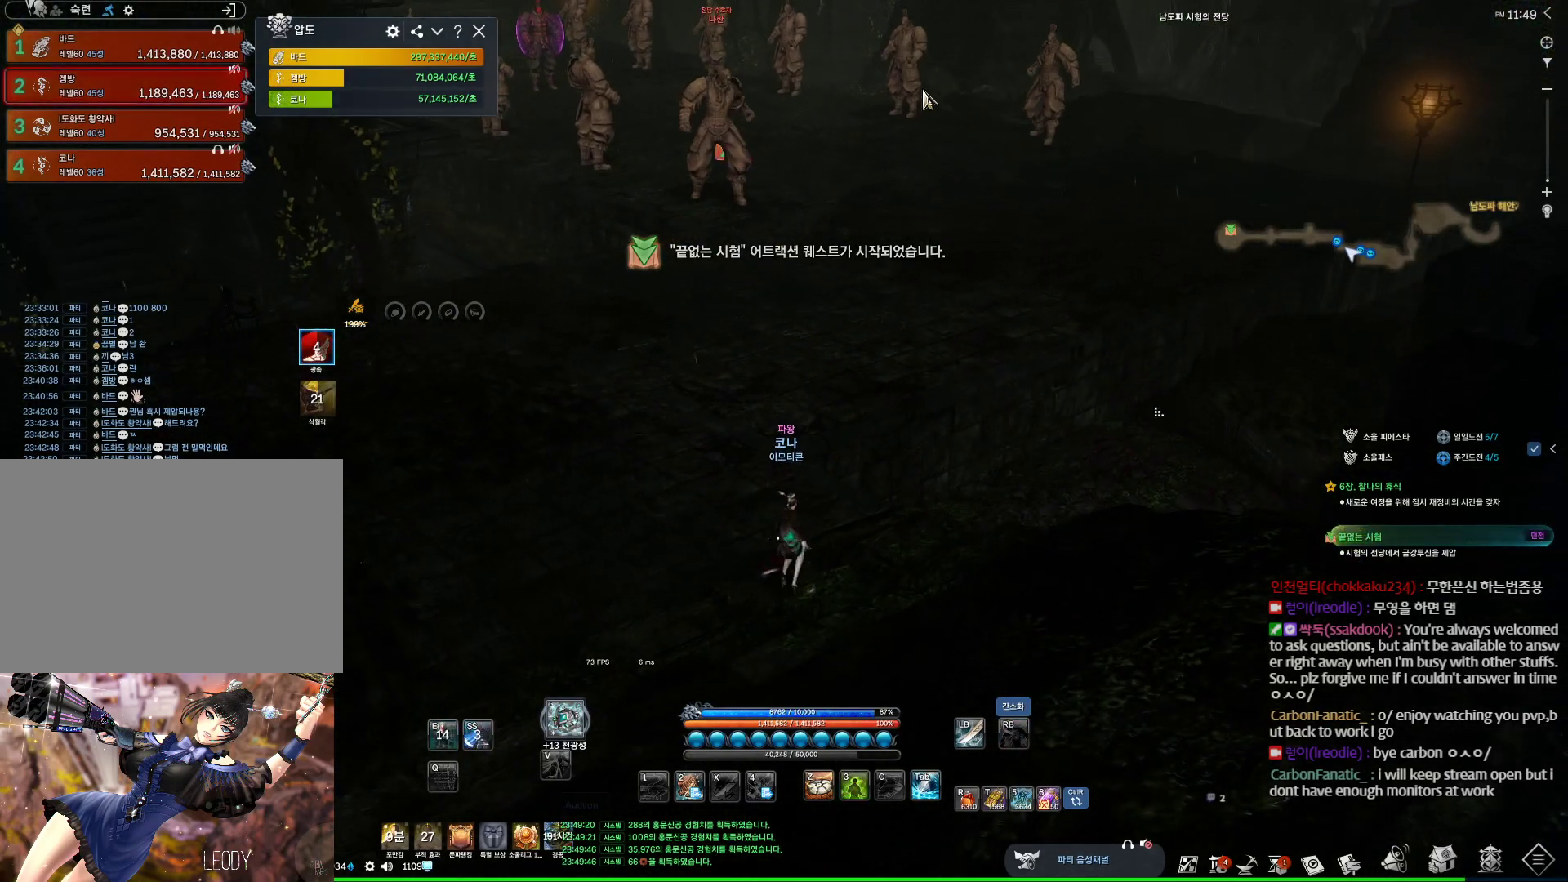
{"keys": ["d", "w"], "mouse": [], "events": [[67, "a", "down"], [133, "alt", "up"], [267, "a", "up"], [267, "space", "down"], [367, "d", "down"], [400, "space", "up"]]}
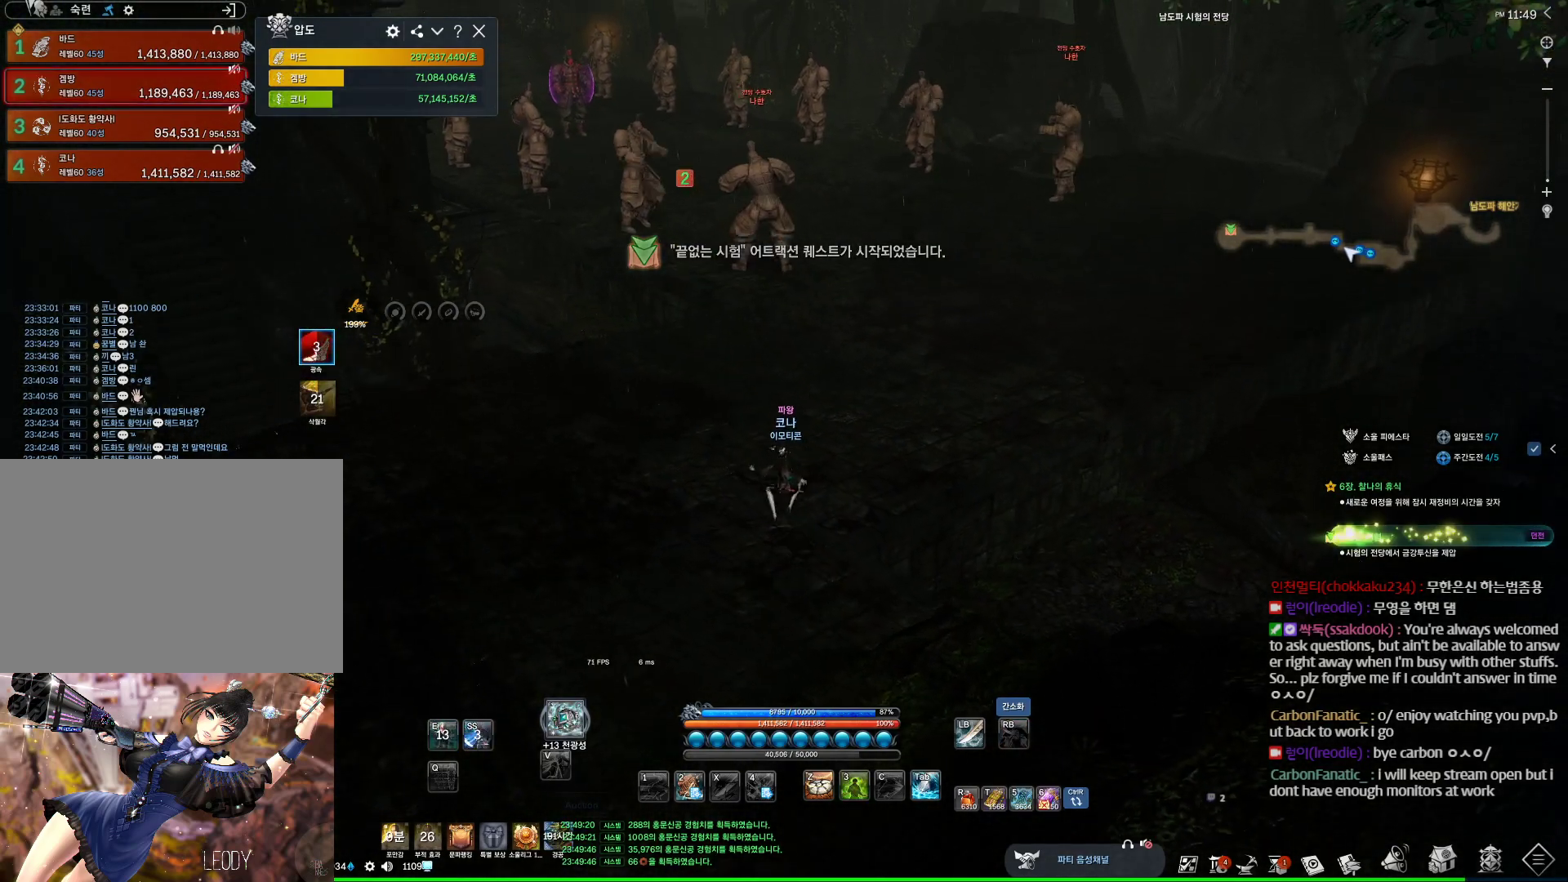
{"keys": ["w"], "mouse": [], "events": [[333, "d", "up"]]}
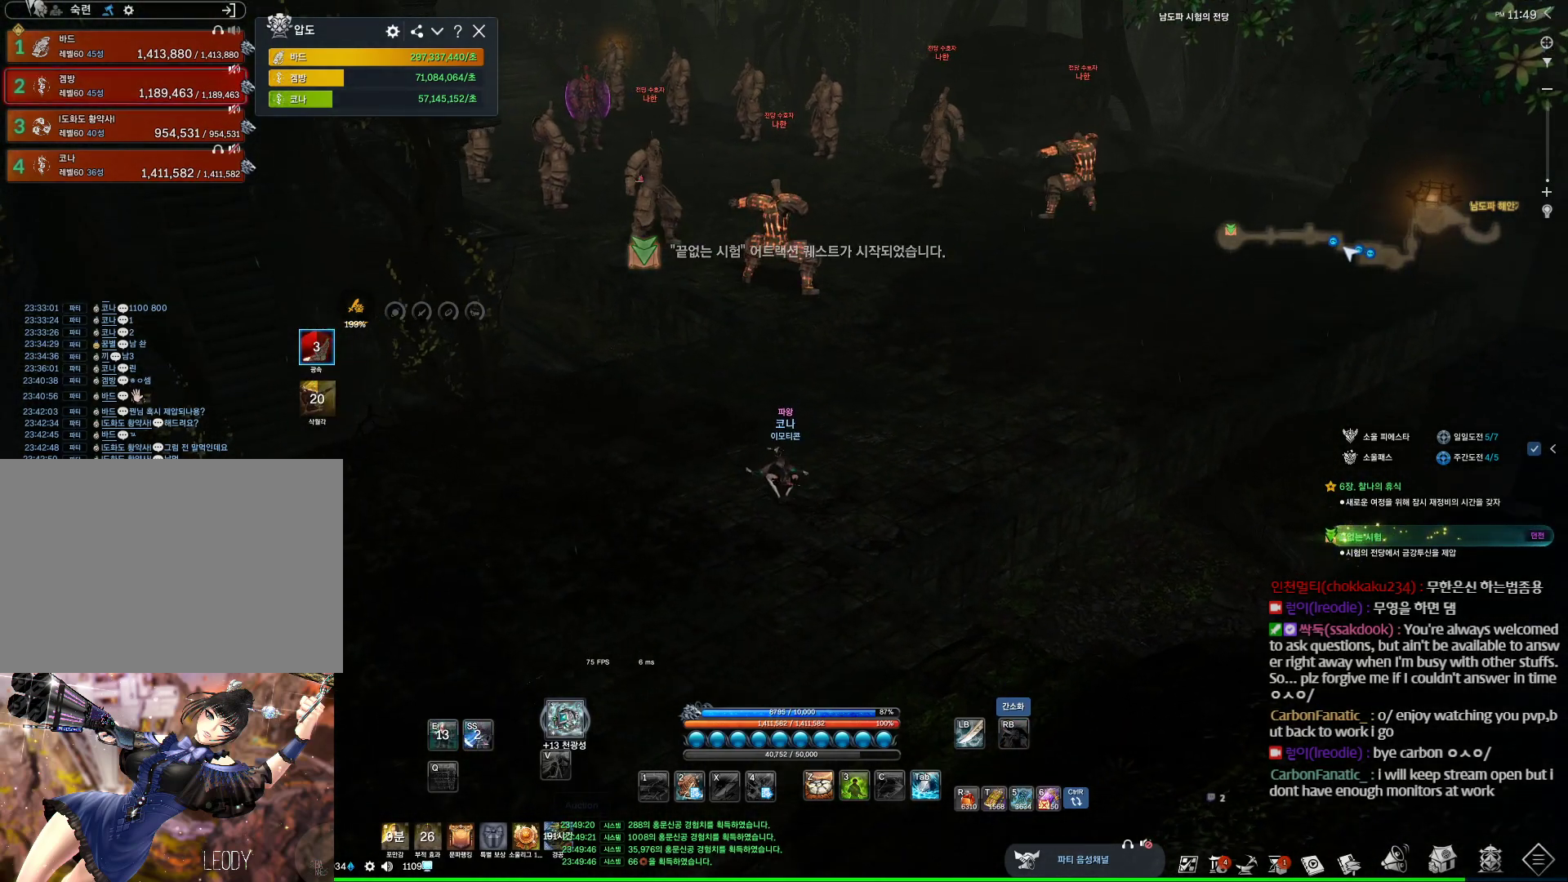
{"keys": ["w"], "mouse": [], "events": [[233, "space", "down"], [433, "space", "up"]]}
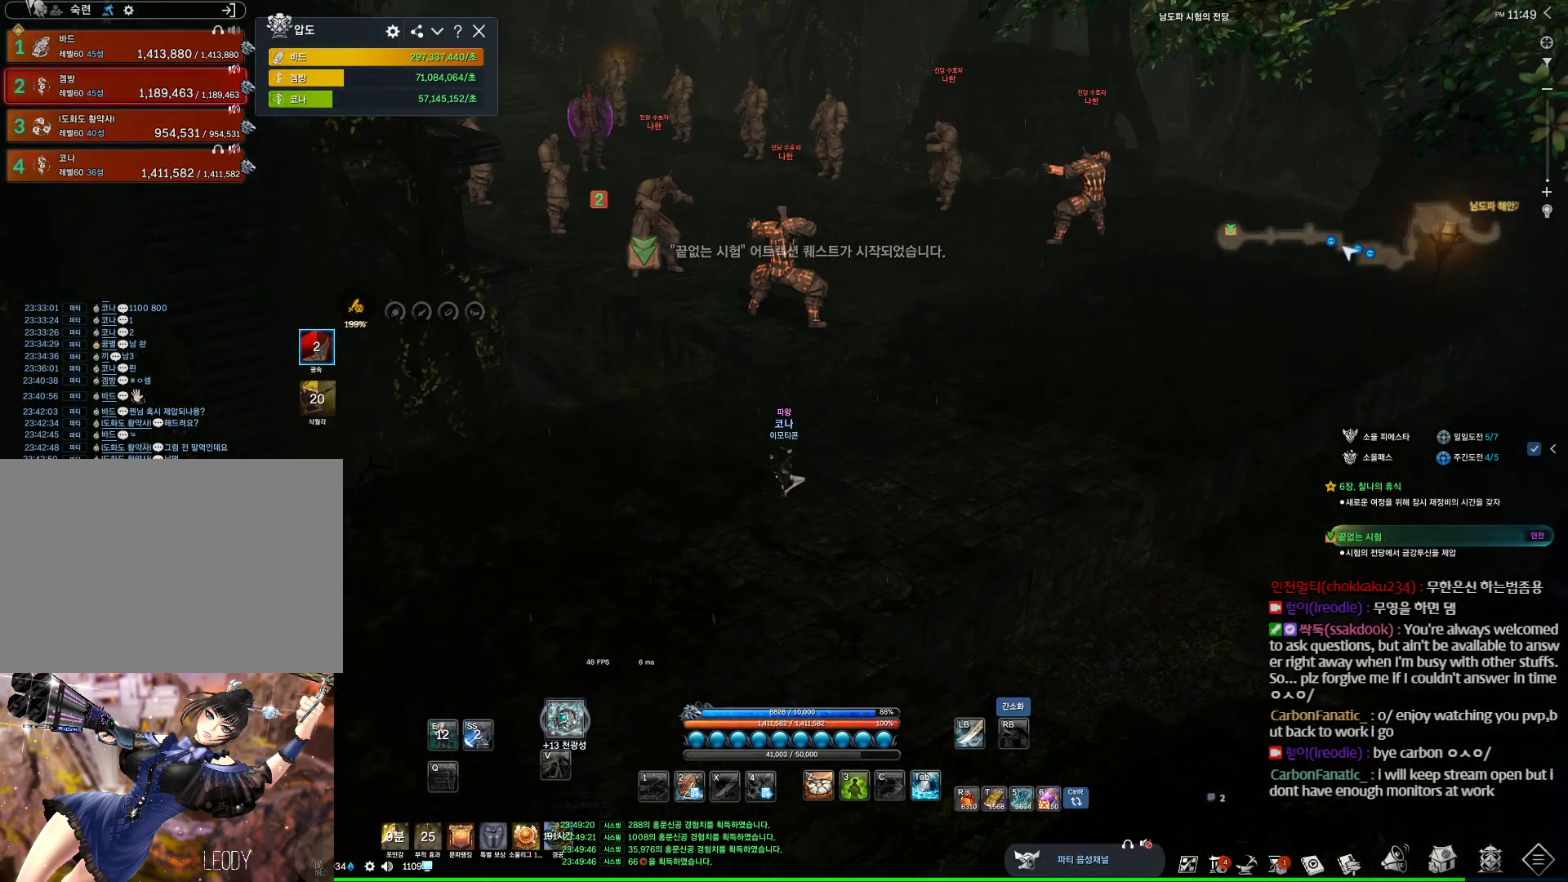
{"keys": ["w"], "mouse": [], "events": []}
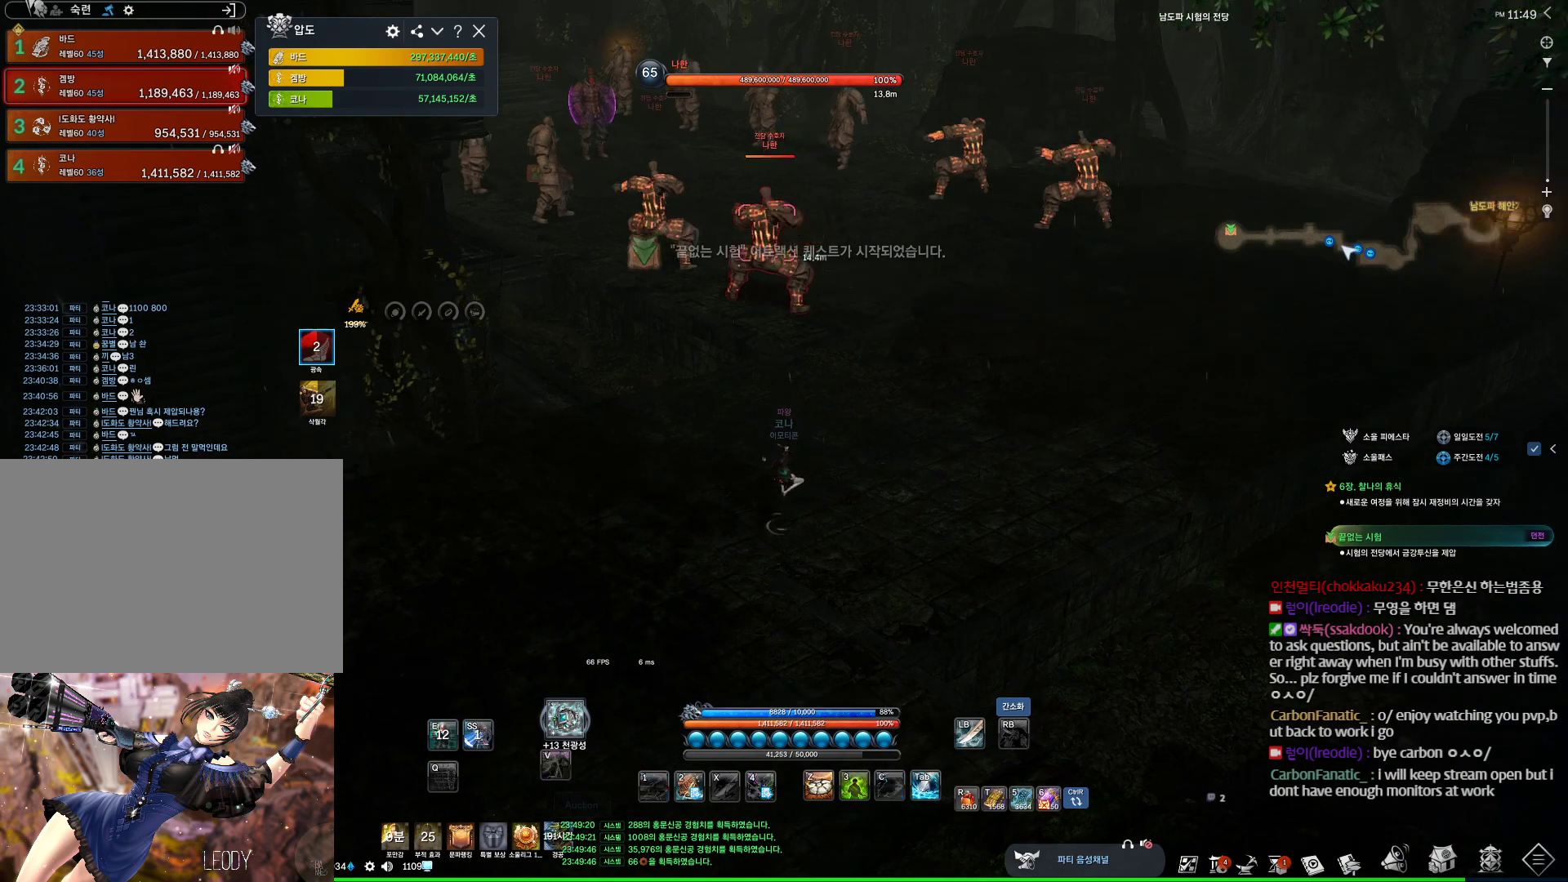
{"keys": ["d", "w"], "mouse": [], "events": [[133, "d", "down"]]}
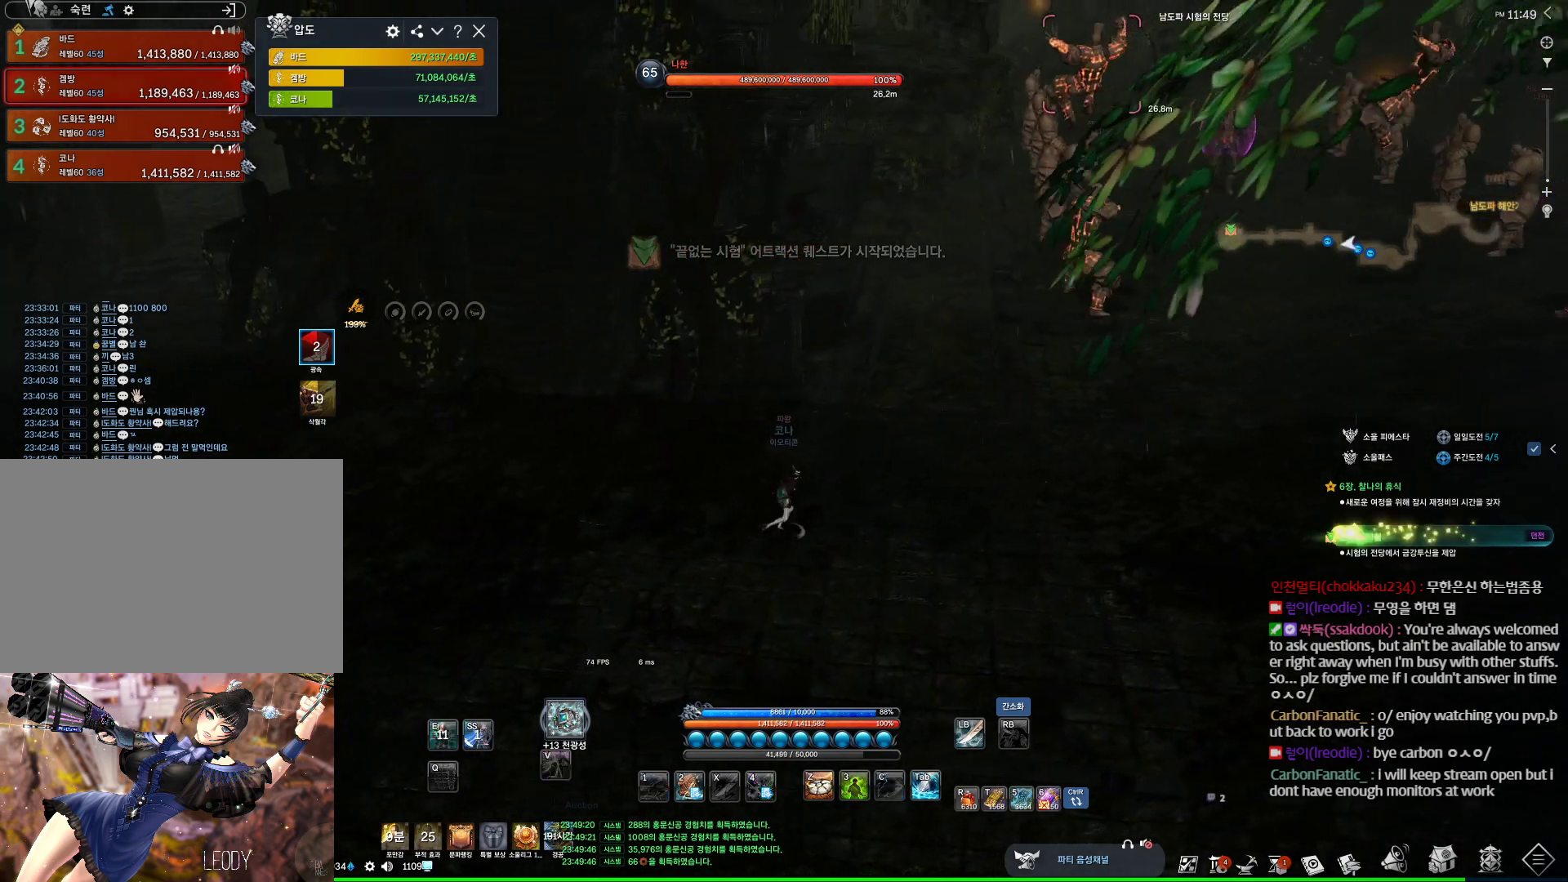
{"keys": ["d", "w"], "mouse": [], "events": [[100, "shift", "down"], [233, "shift", "up"]]}
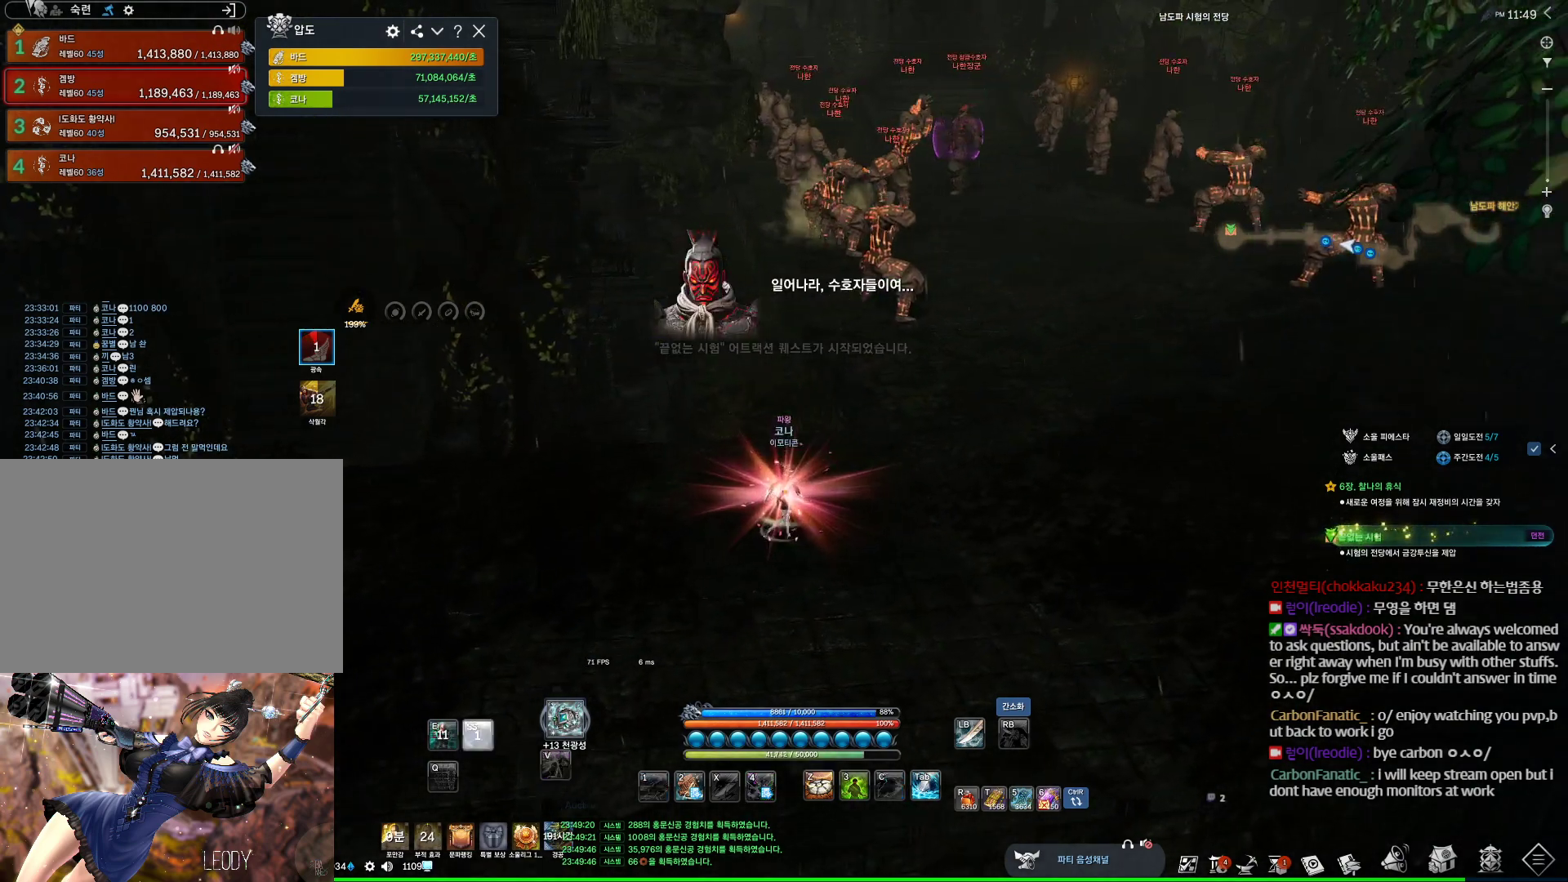
{"keys": ["alt", "d", "w"], "mouse": [], "events": [[67, "shift", "down"], [200, "shift", "up"], [367, "alt", "down"]]}
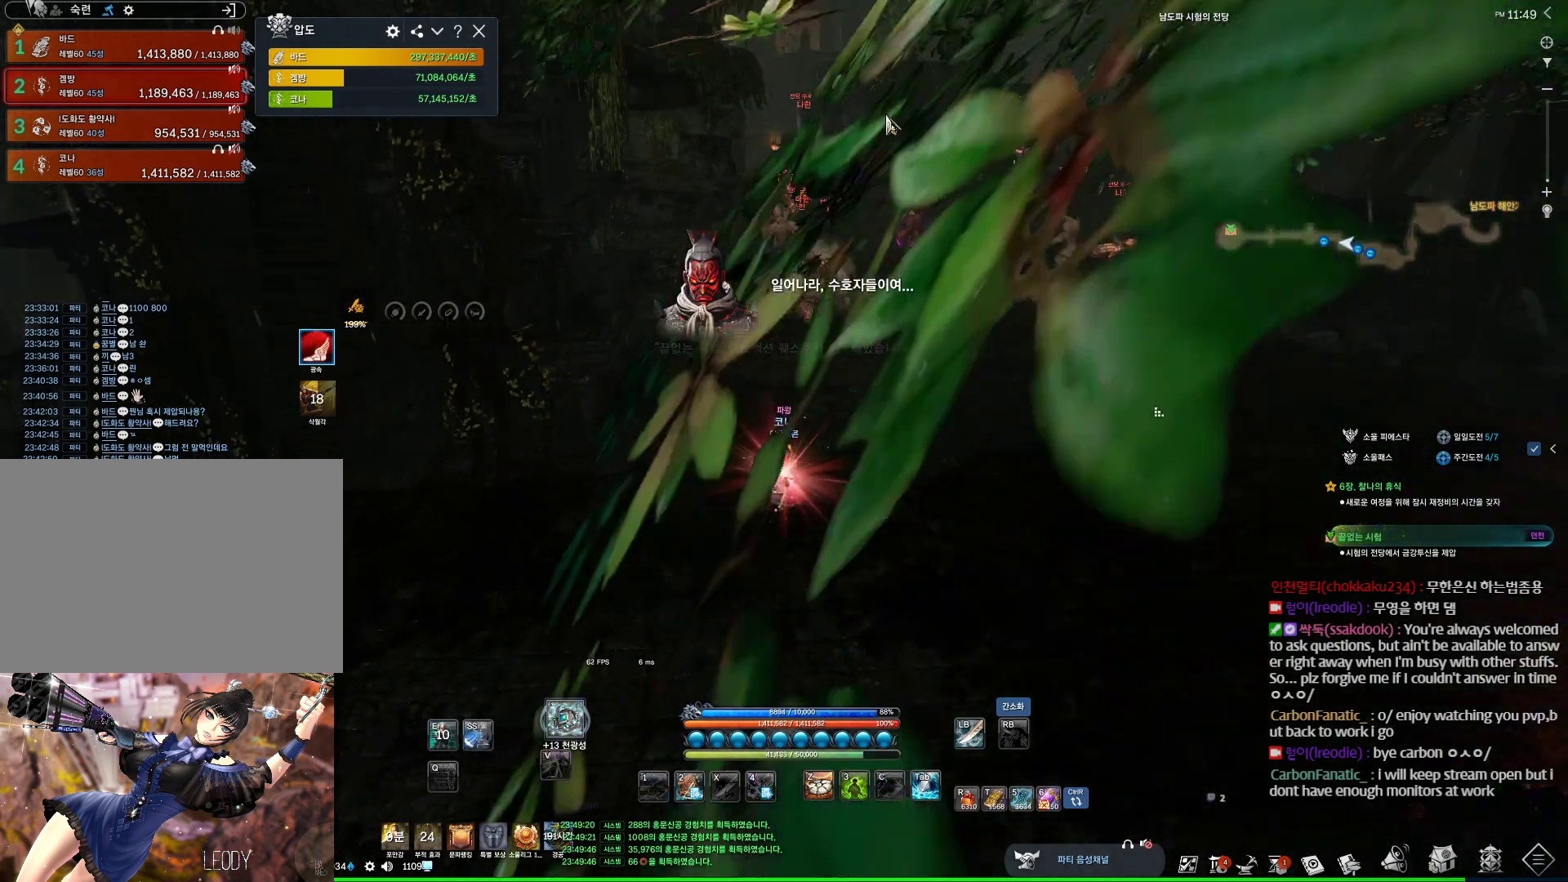
{"keys": ["alt", "w"], "mouse": [], "events": [[100, "d", "up"]]}
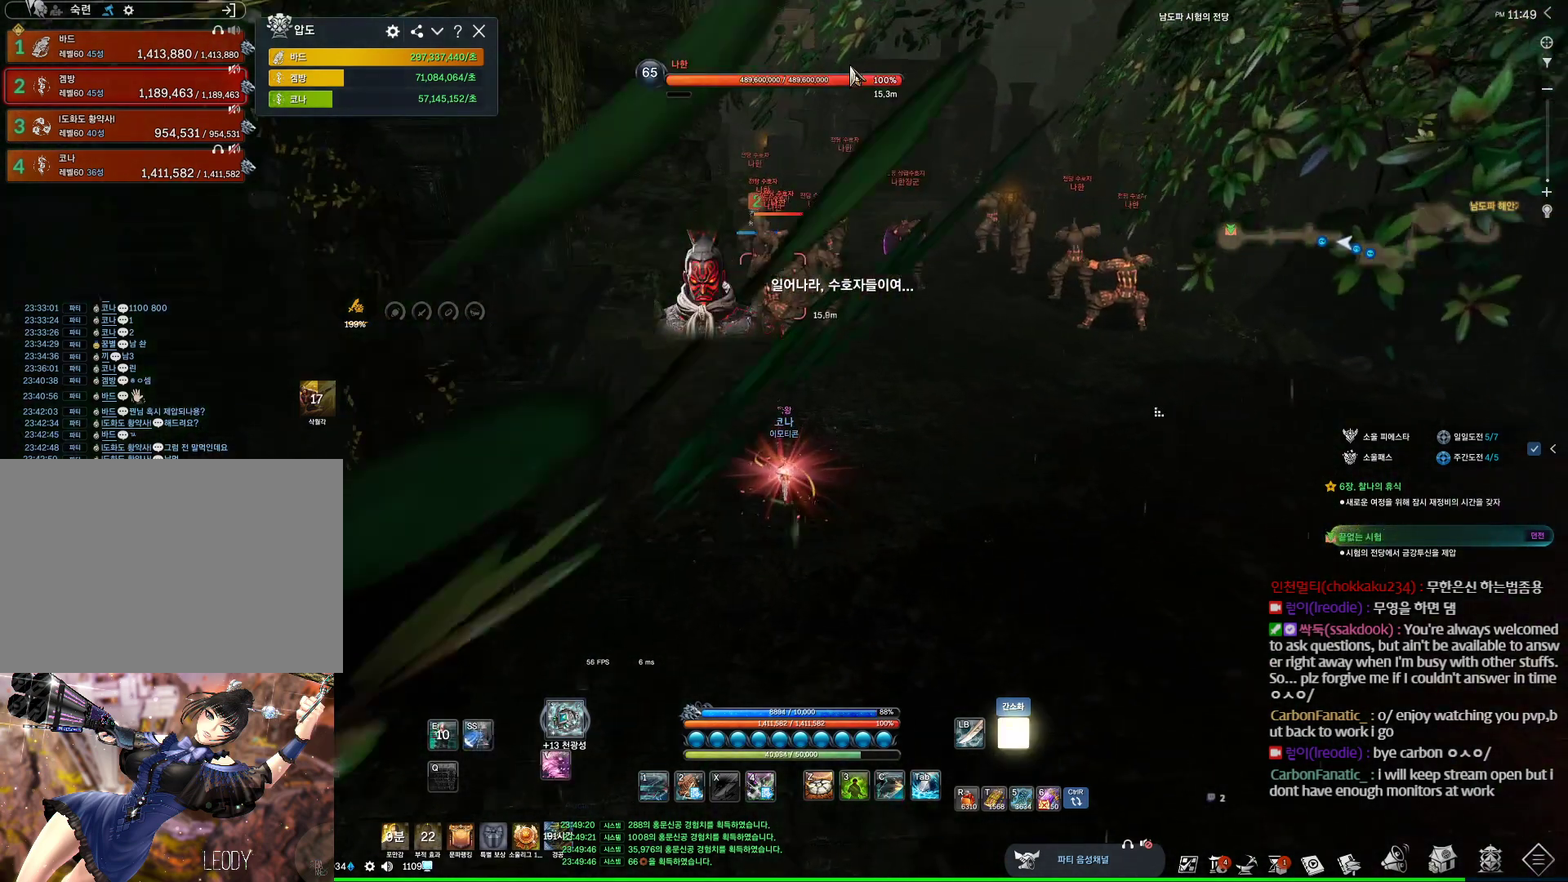
{"keys": ["alt", "w"], "mouse": [], "events": [[67, "d", "down"], [167, "d", "up"], [367, "mouse_left", "down"], [367, "mouse_right", "down"], [500, "mouse_left", "up"], [500, "mouse_right", "up"]]}
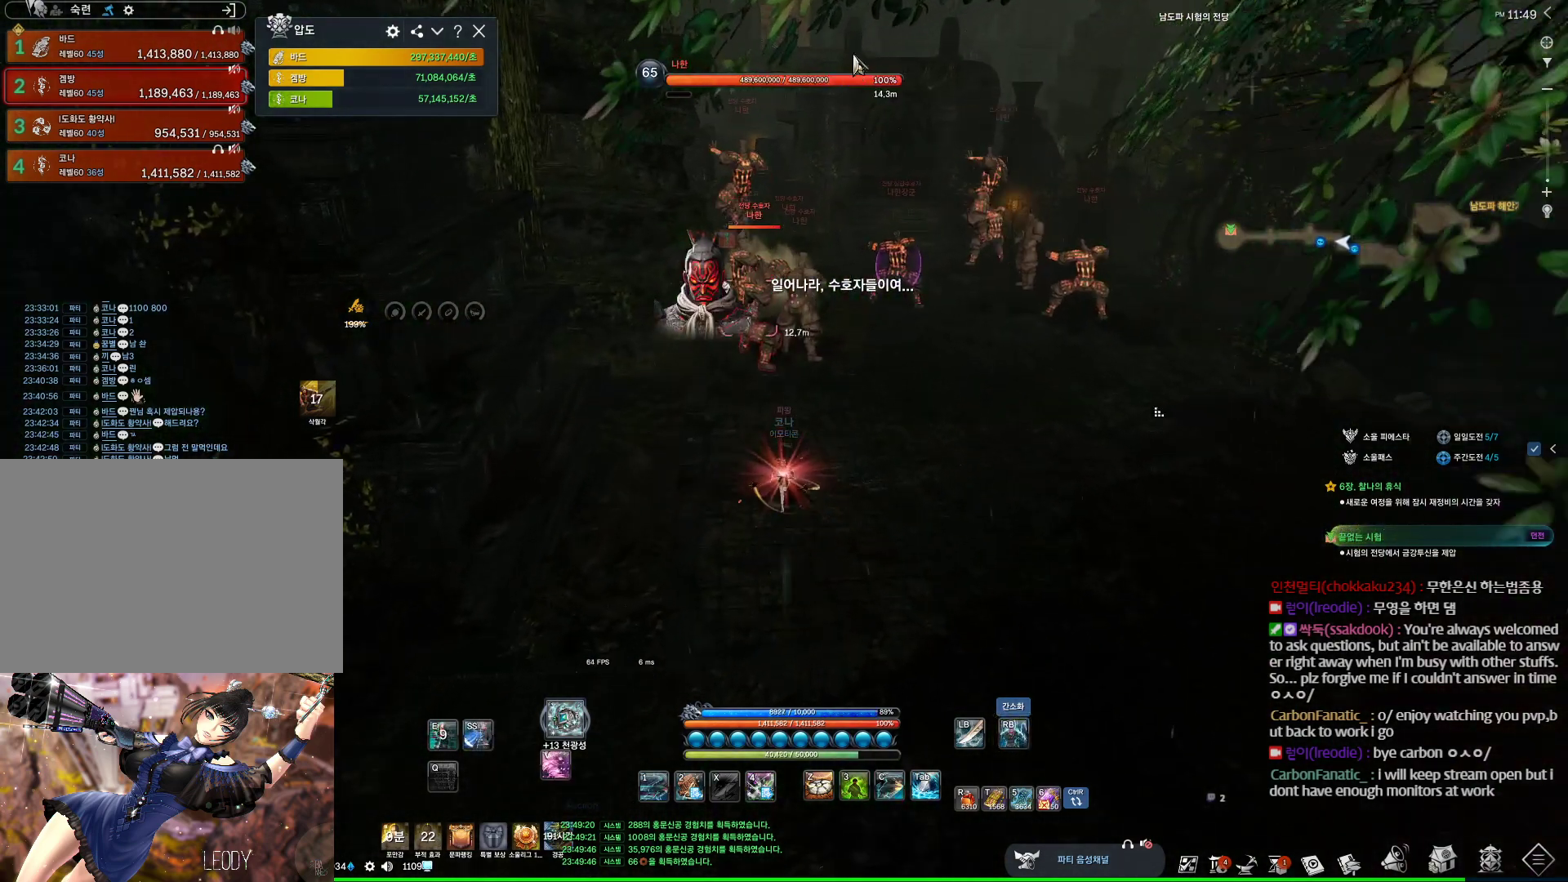
{"keys": ["w"], "mouse": [], "events": [[33, "mouse_left", "down"], [33, "mouse_right", "down"], [100, "mouse_left", "up"], [167, "mouse_right", "up"], [300, "alt", "up"]]}
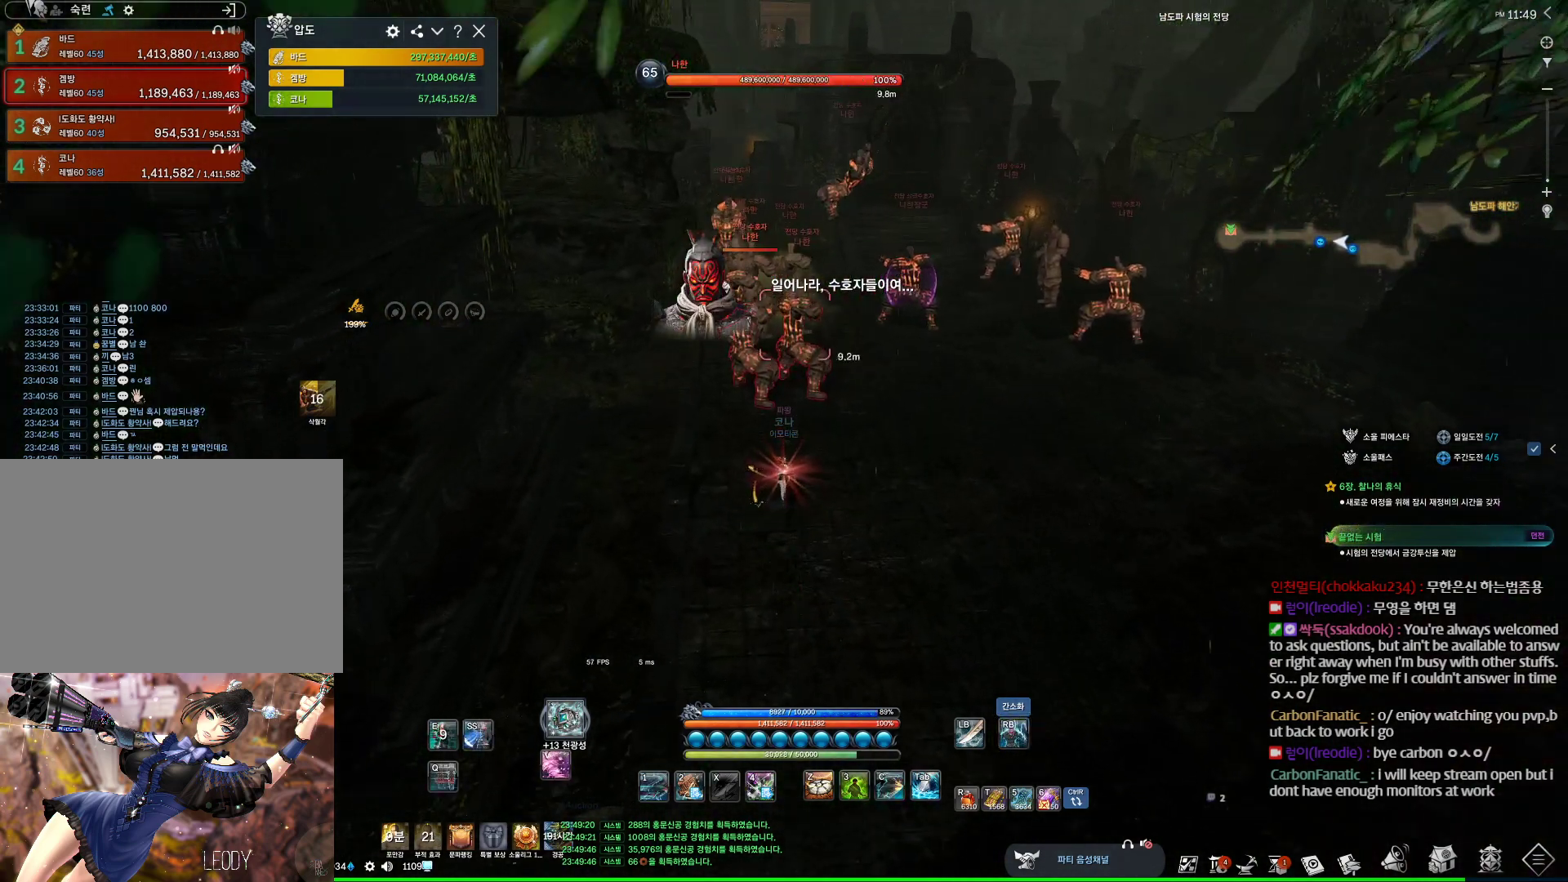
{"keys": ["alt", "d", "w"], "mouse": [], "events": [[133, "alt", "down"], [367, "mouse_left", "down"], [367, "mouse_right", "down"], [400, "d", "down"], [467, "mouse_right", "up"], [500, "mouse_left", "up"]]}
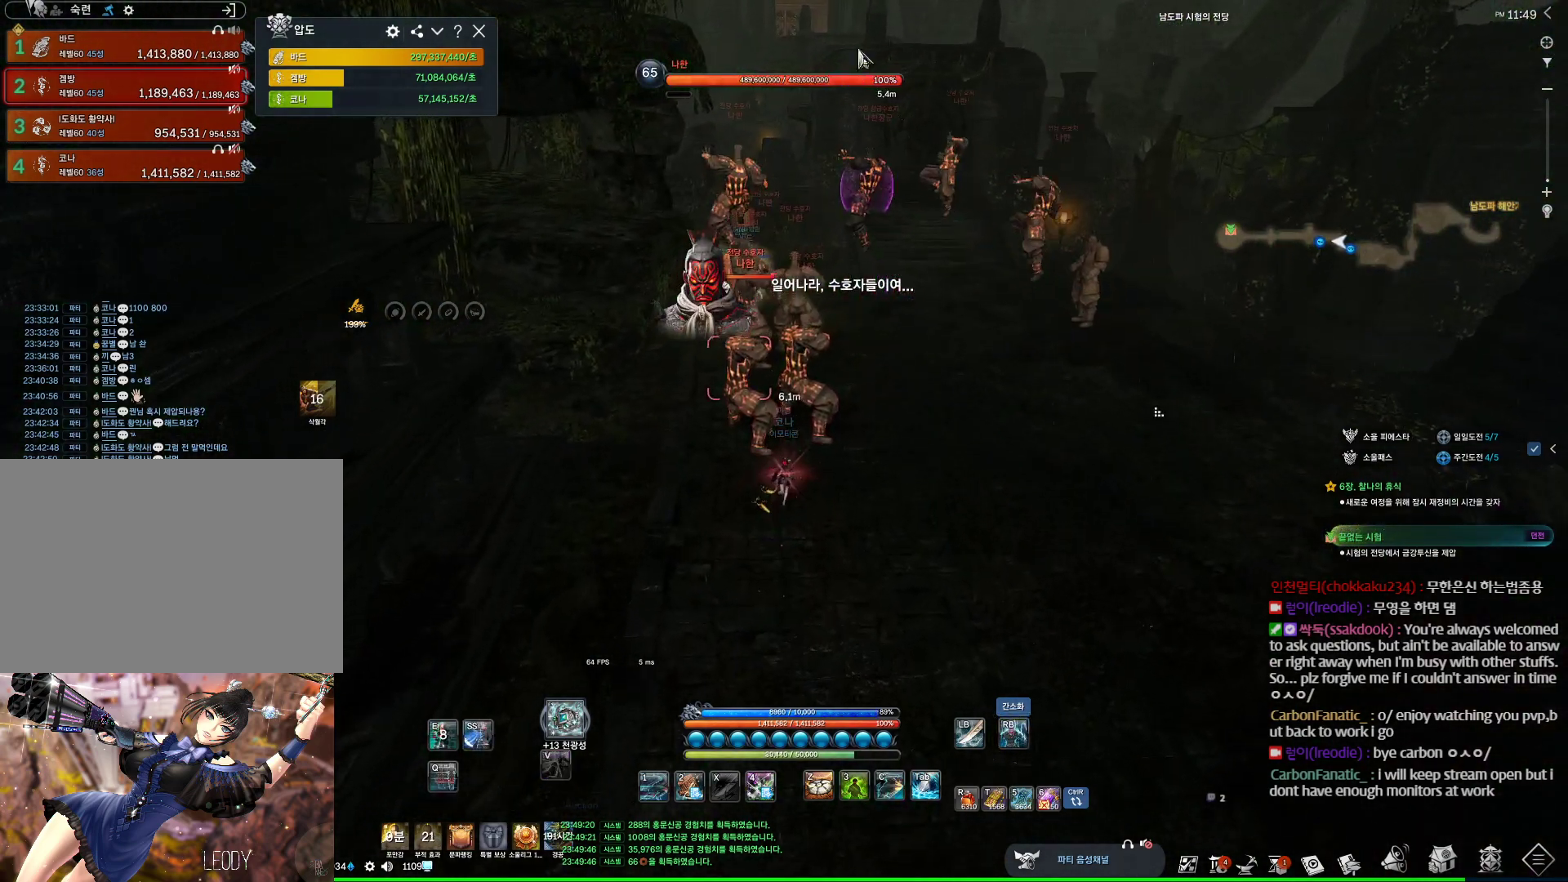
{"keys": ["w"], "mouse": [], "events": [[200, "mouse_left", "down"], [200, "mouse_right", "down"], [300, "mouse_left", "up"], [300, "mouse_right", "up"], [433, "d", "up"], [467, "alt", "up"]]}
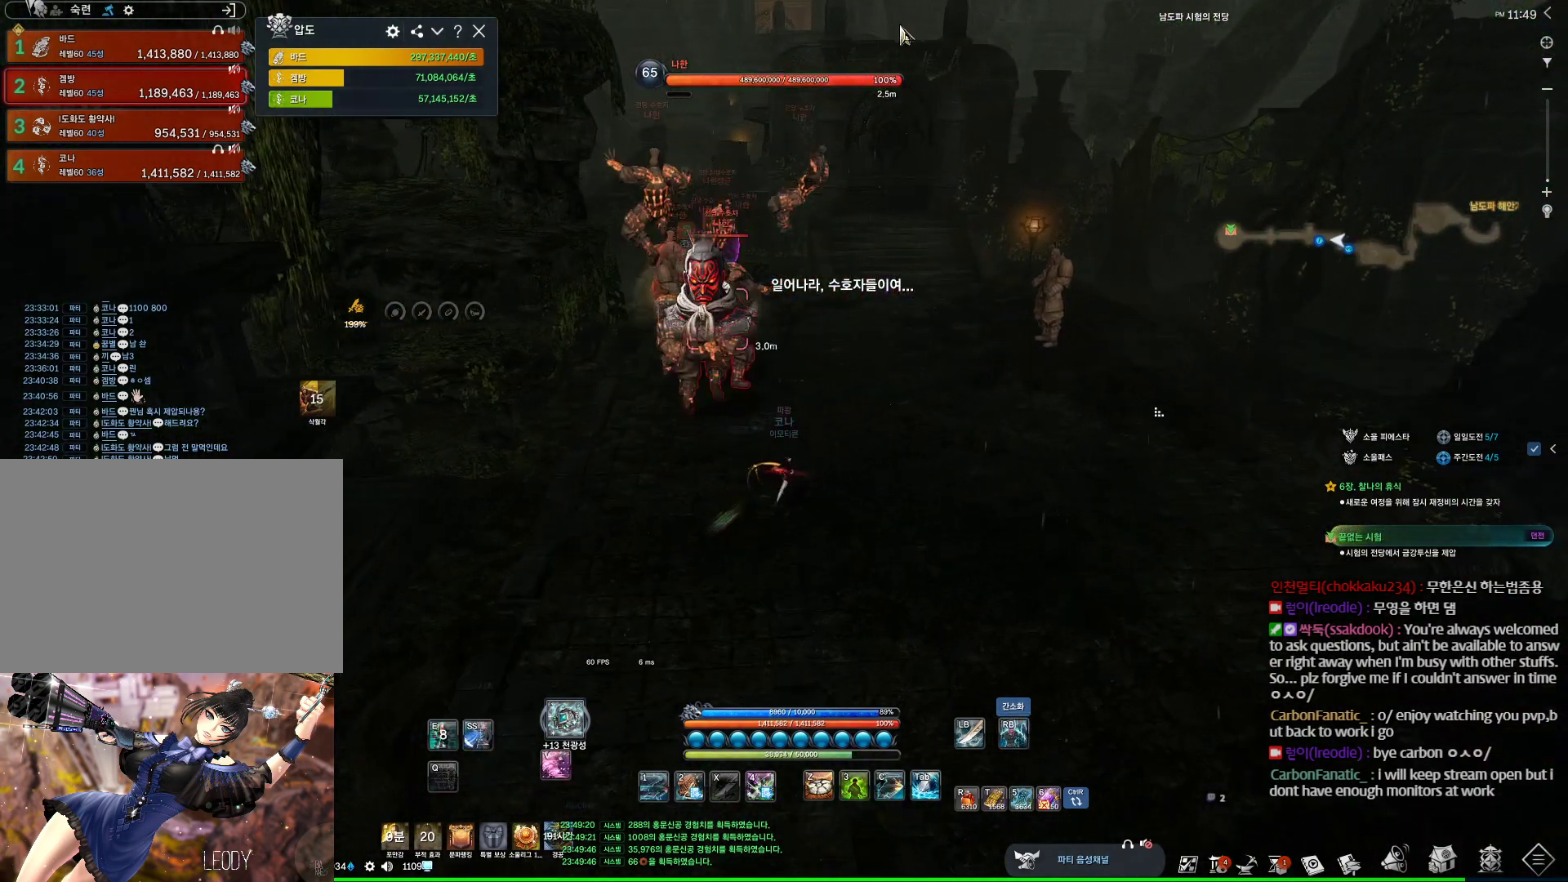
{"keys": ["alt", "w"], "mouse": [], "events": [[200, "alt", "down"]]}
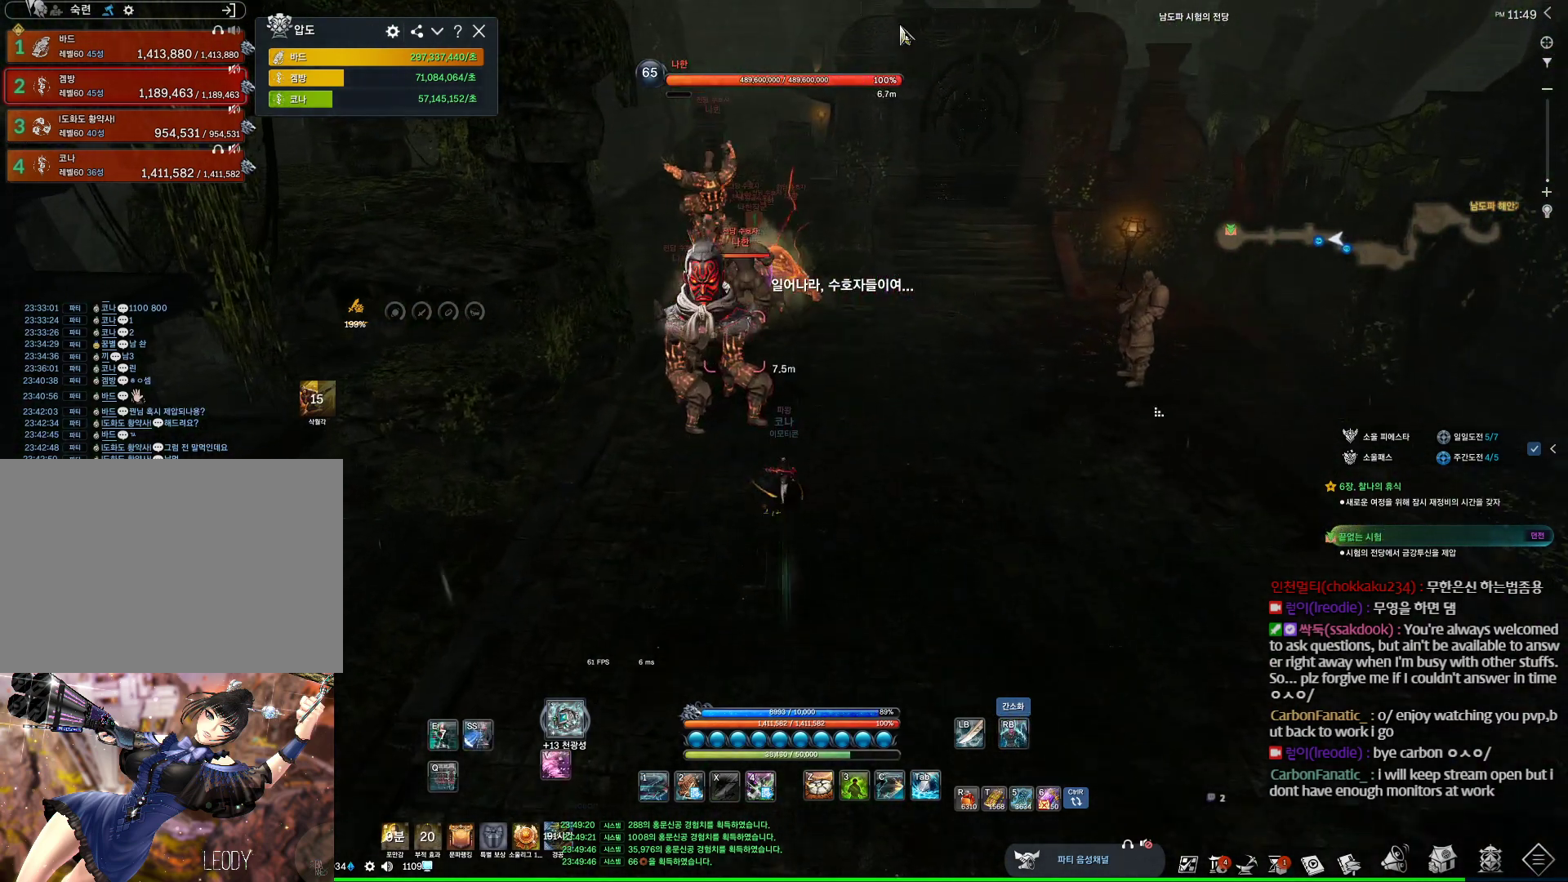
{"keys": ["w"], "mouse": [], "events": [[67, "d", "down"], [267, "alt", "up"], [433, "d", "up"]]}
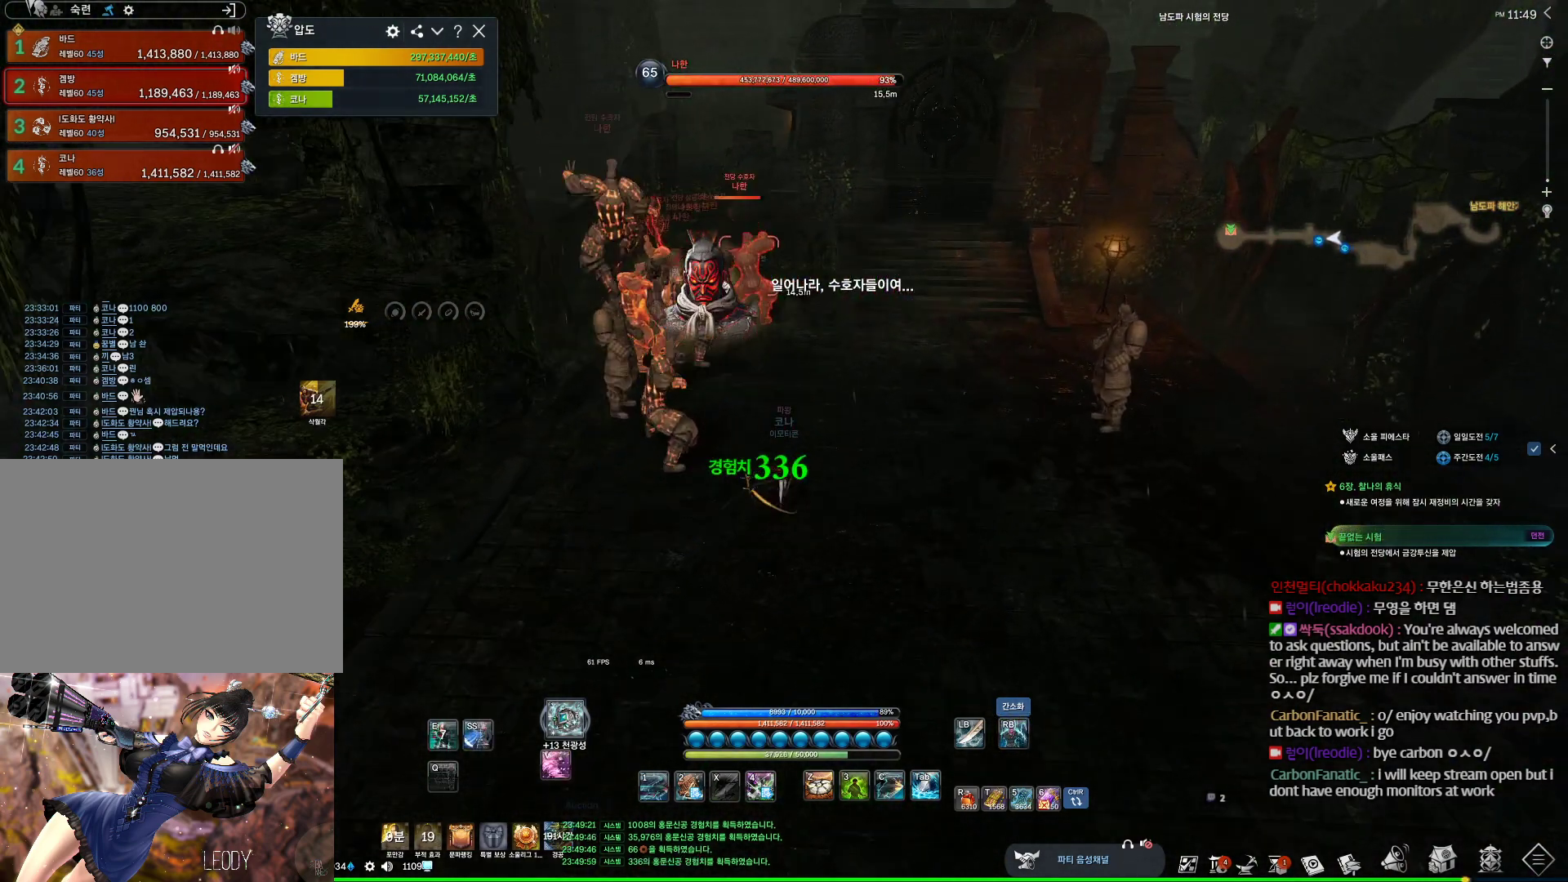
{"keys": ["w"], "mouse": [], "events": []}
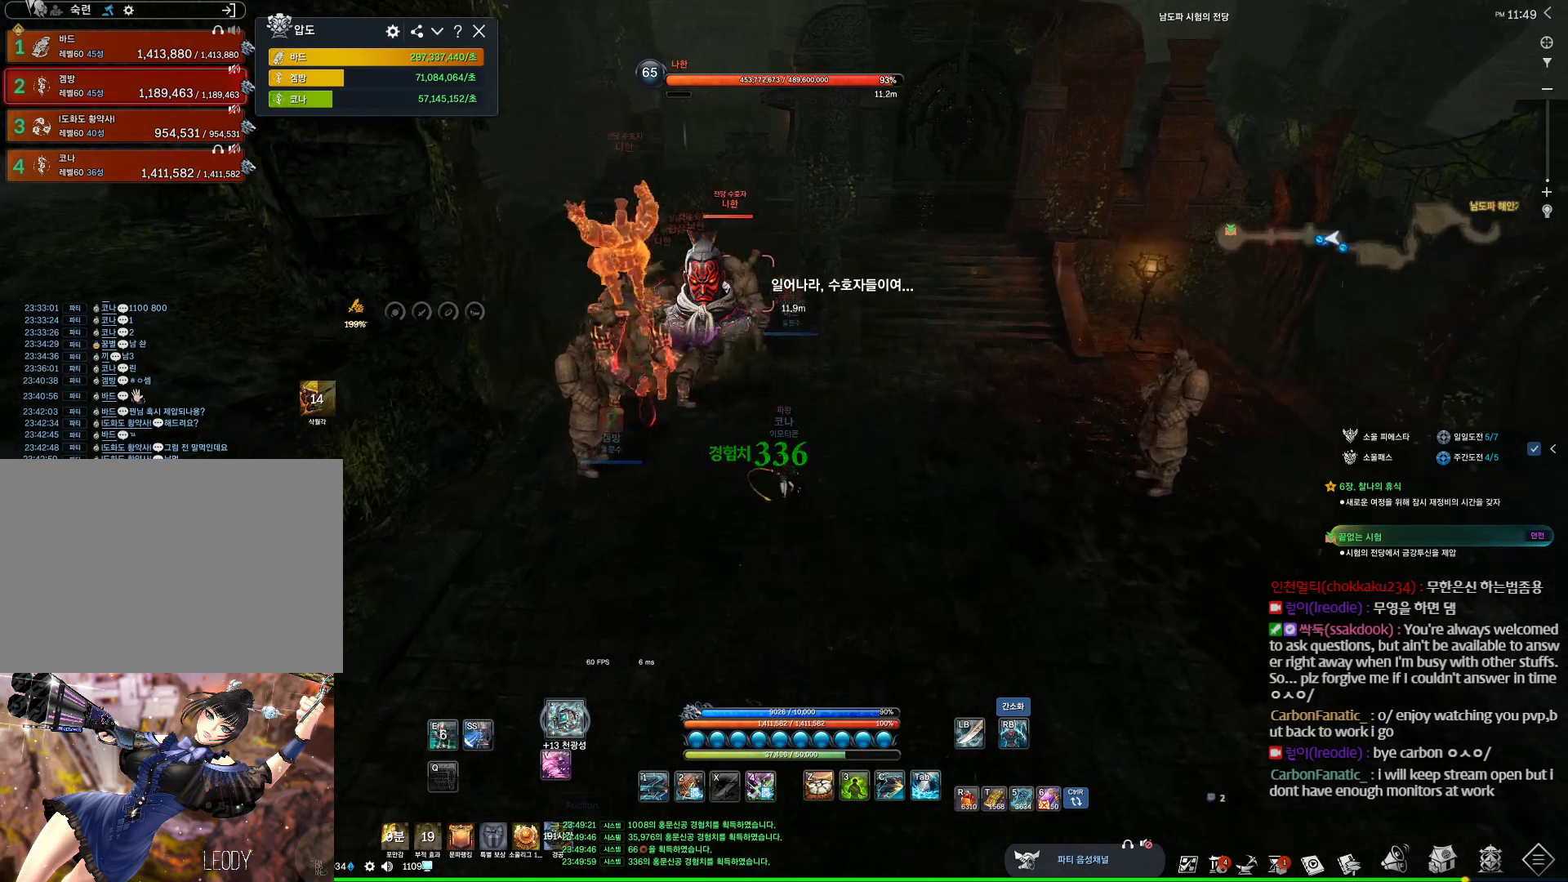
{"keys": ["a"], "mouse": [], "events": [[200, "space", "down"], [267, "a", "down"], [300, "w", "up"], [367, "space", "up"]]}
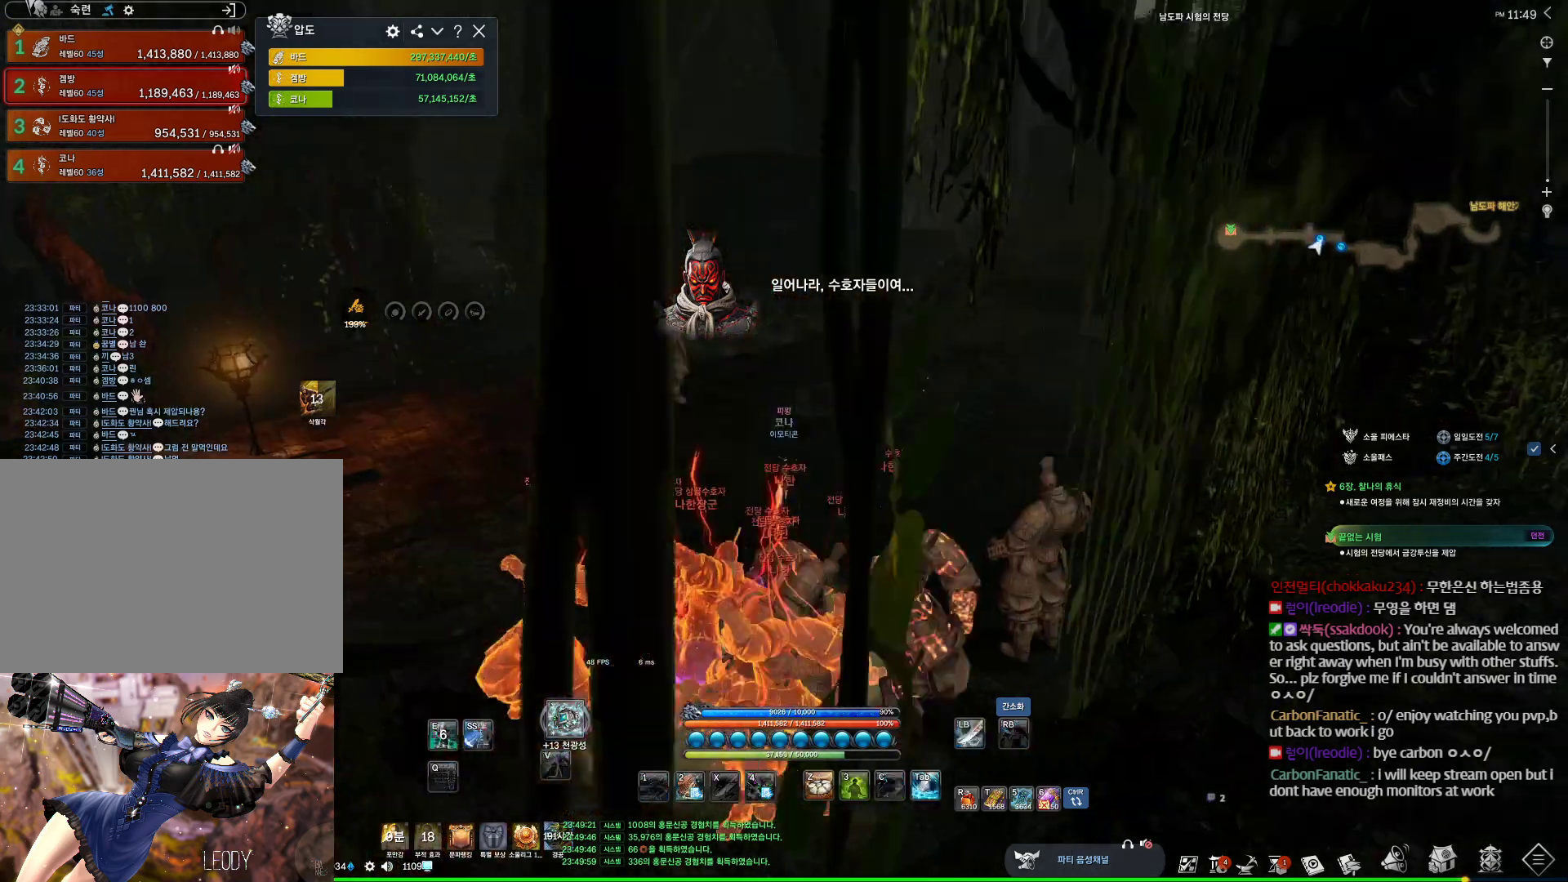
{"keys": ["space"], "mouse": [], "events": [[367, "space", "down"], [467, "a", "up"]]}
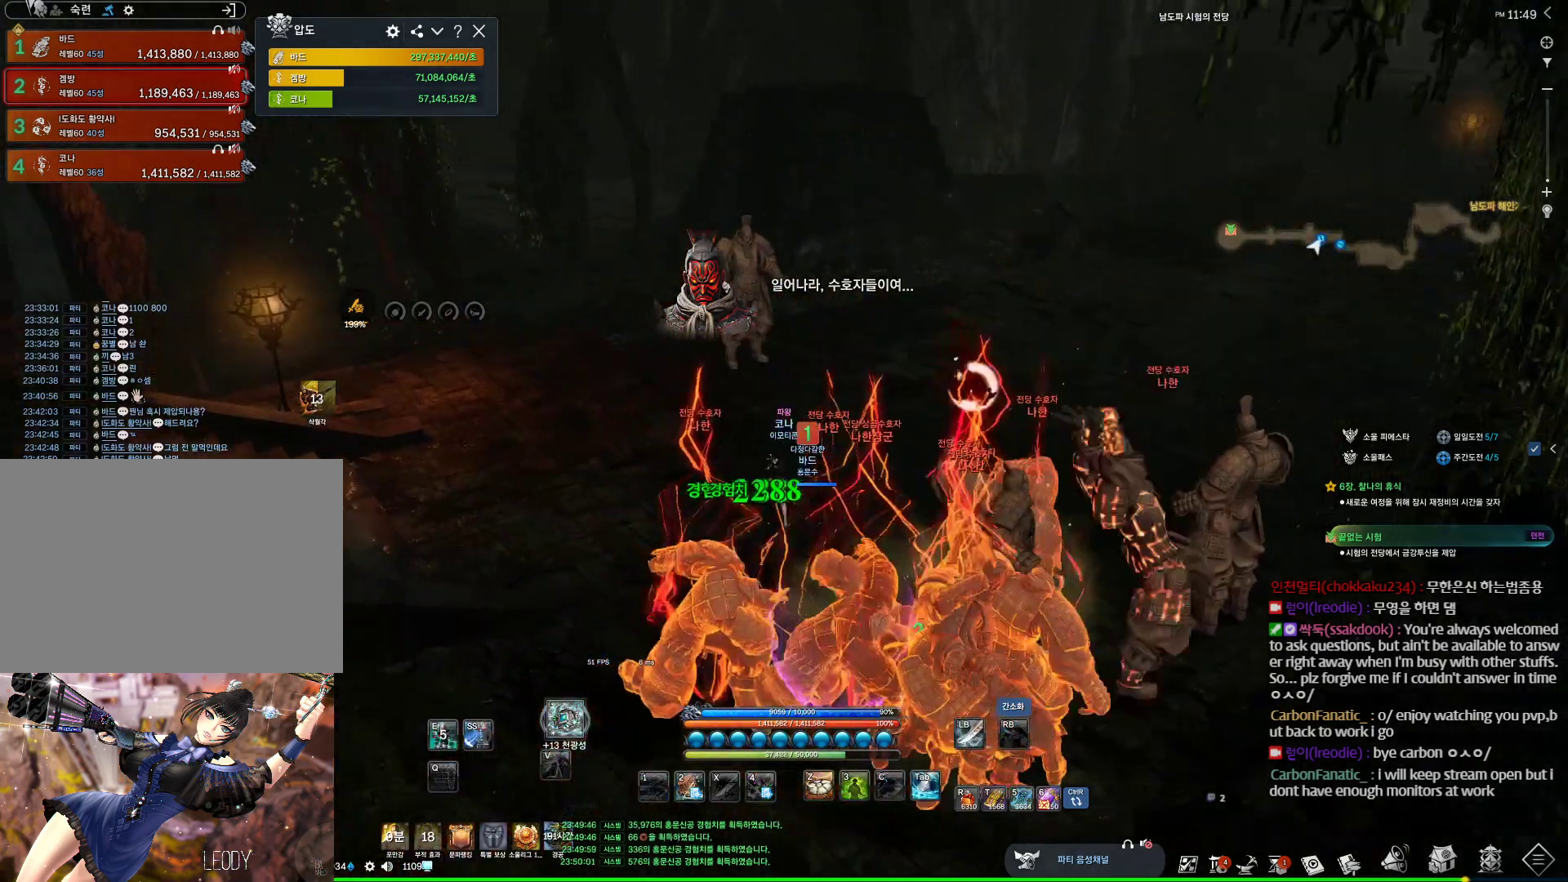
{"keys": ["w"], "mouse": [], "events": [[67, "space", "up"], [333, "w", "down"]]}
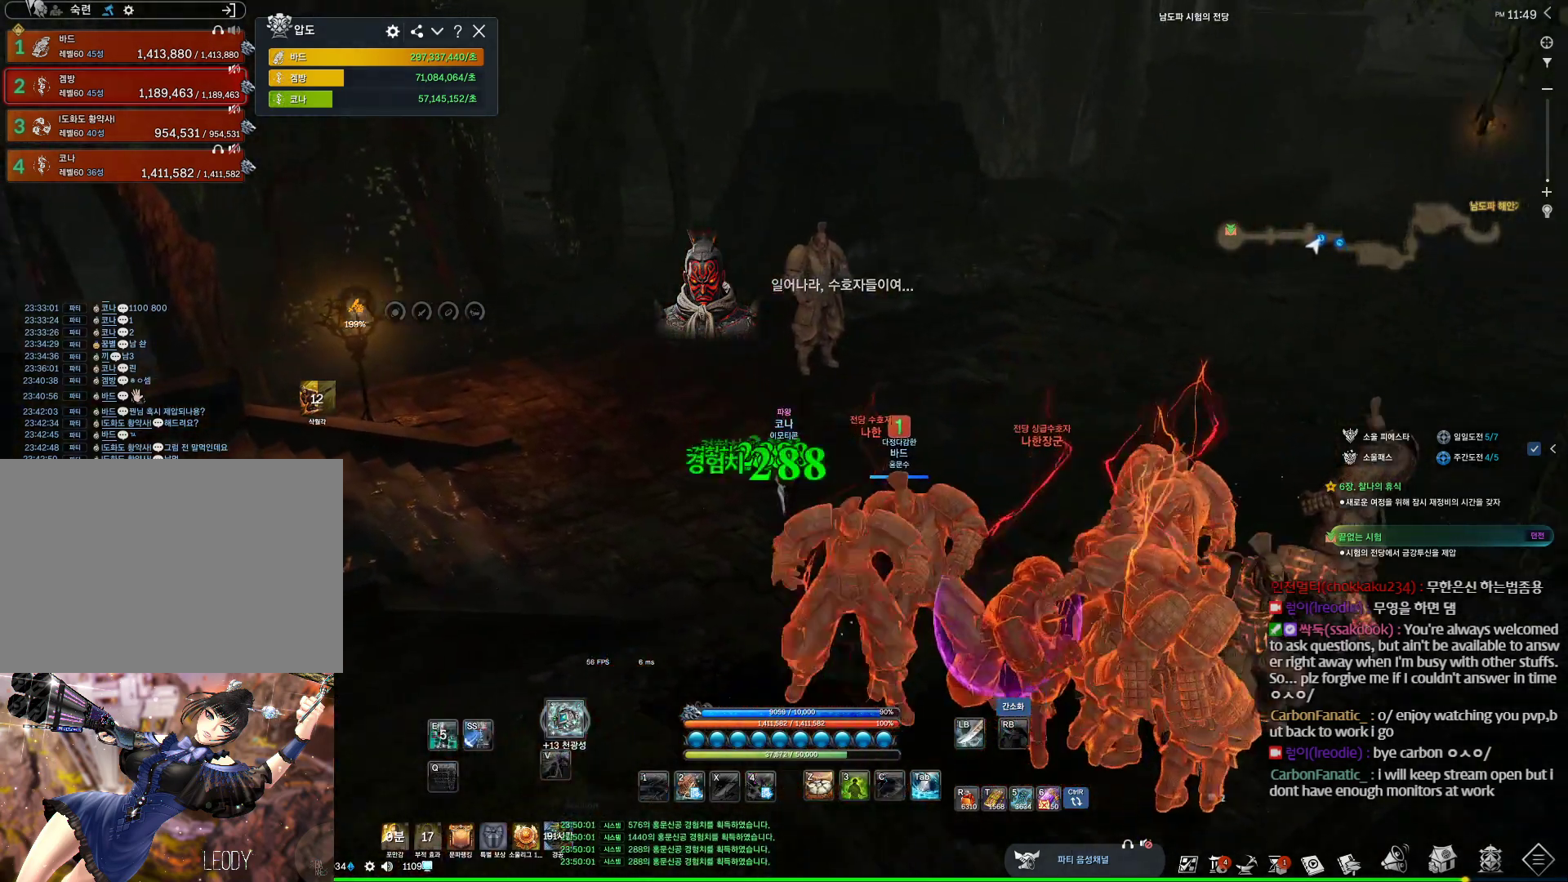
{"keys": ["w"], "mouse": [], "events": []}
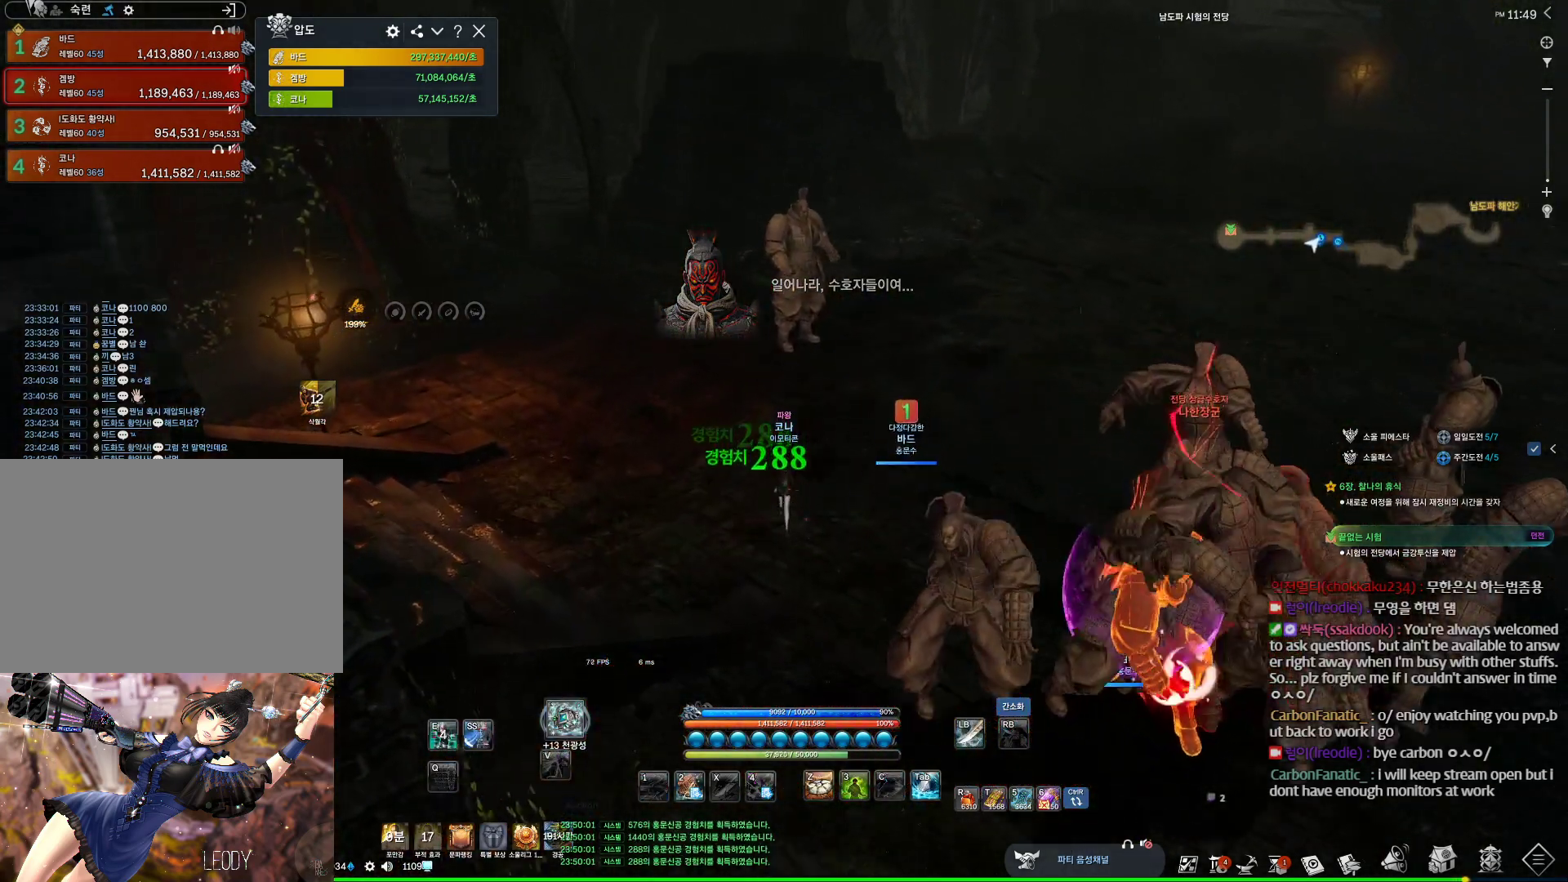
{"keys": ["w"], "mouse": [], "events": []}